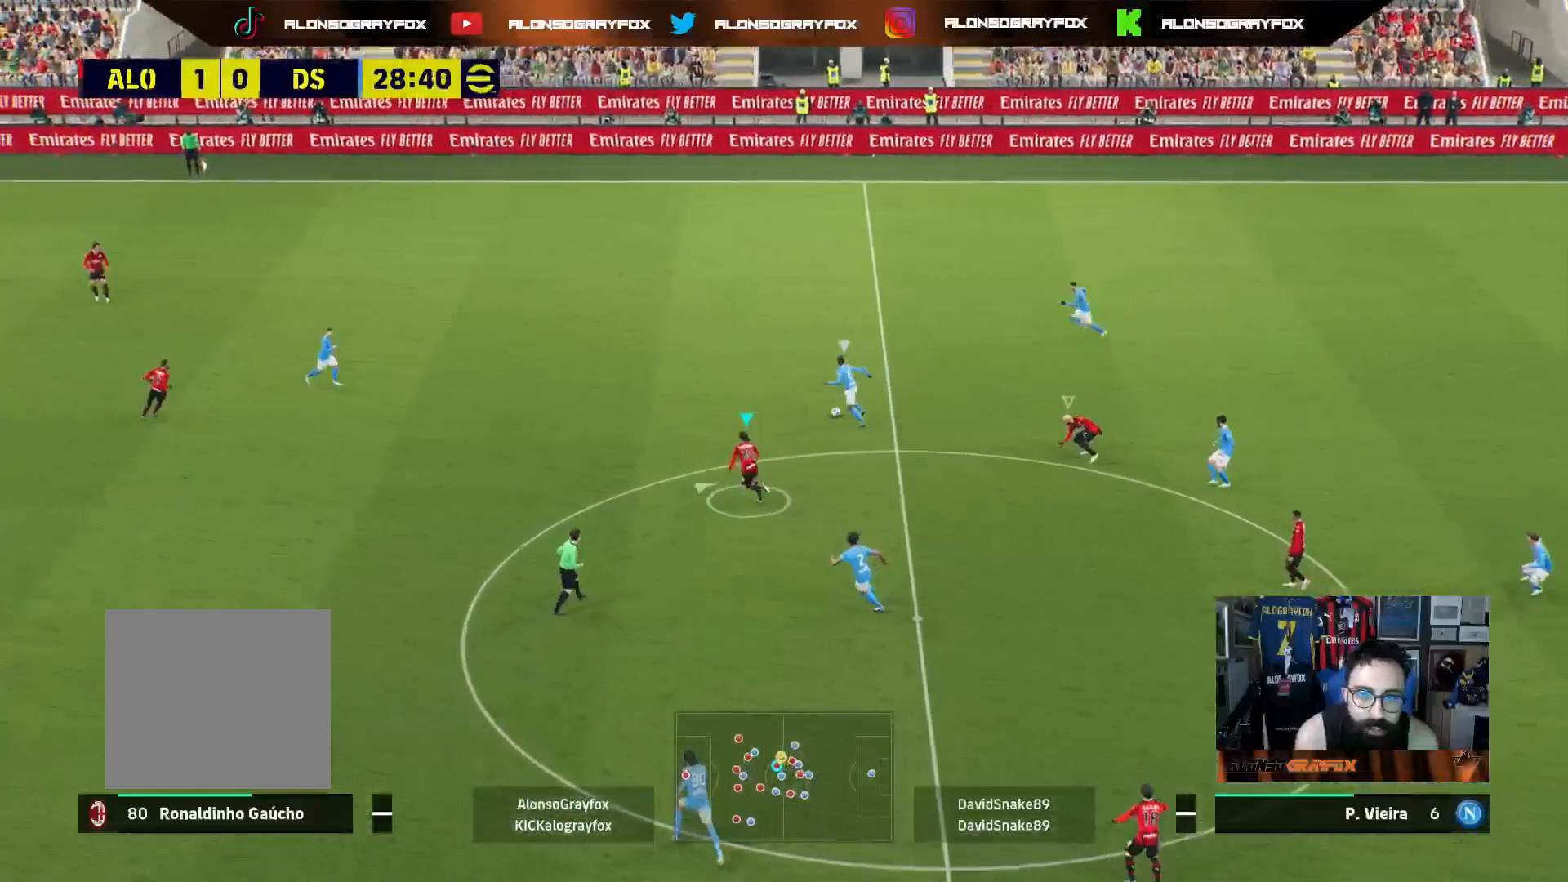
Gameplay with a controller (PlayStation layout); each line is a JSON object with the inputs held at the frame after it. "events" lists button and stick changes between this image and that frame as [ms after this image, input, new state], when the widget could be followed in between. Not read: SELECT.
{"buttons": ["R1", "R2", "L3"], "left_stick": "up-left", "right_stick": "center", "events": []}
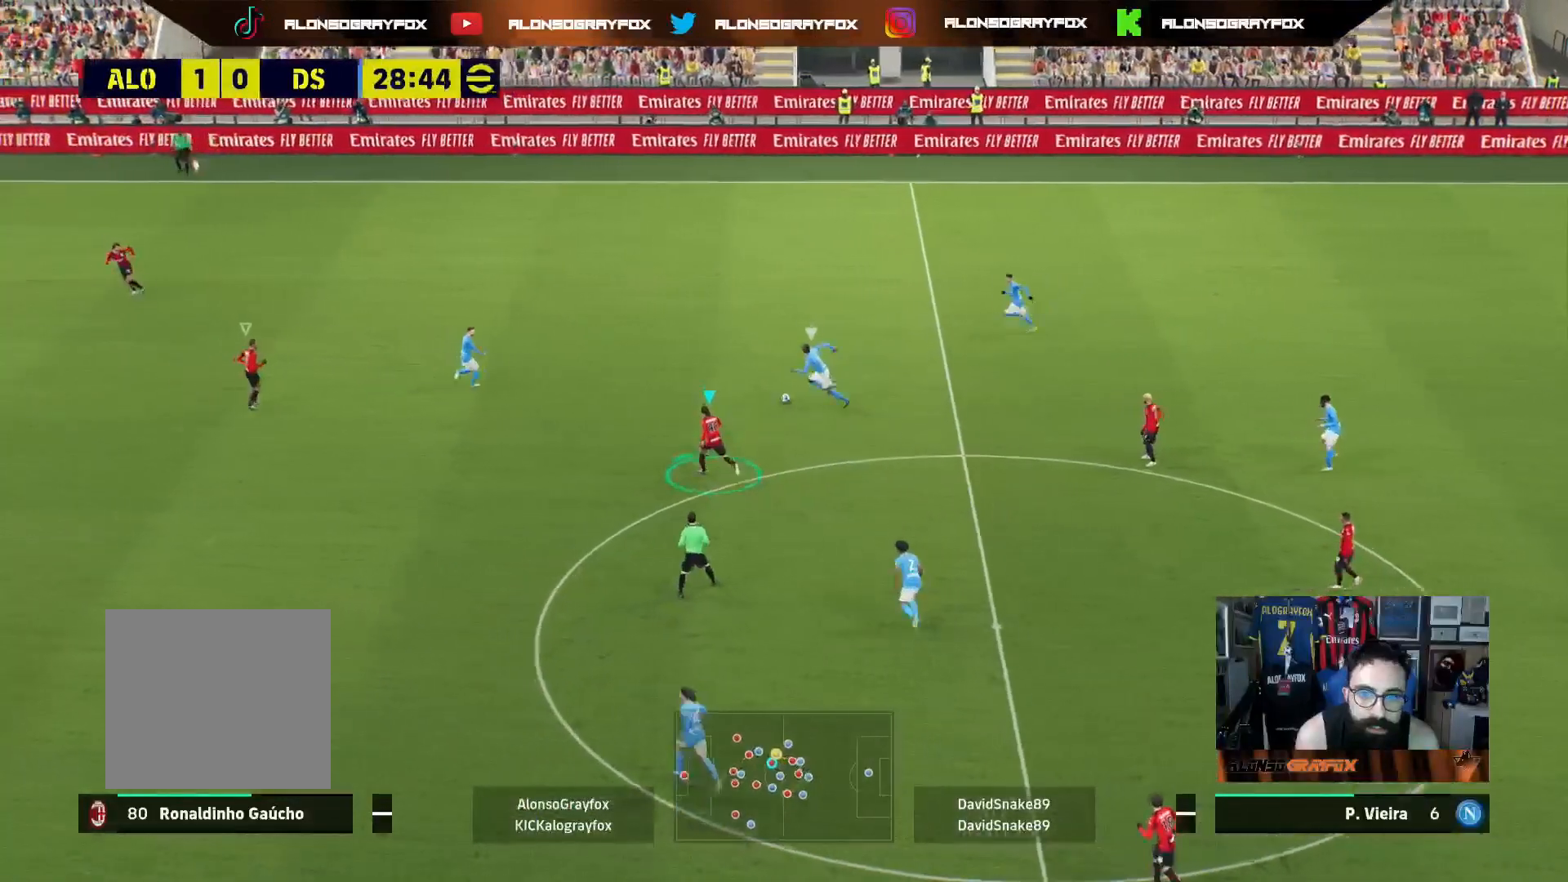
{"buttons": ["L2", "L3"], "left_stick": "right", "right_stick": "center", "events": [[150, "R1", "up"], [167, "R2", "up"], [167, "left_stick", "right"], [183, "L2", "down"], [183, "L3", "up"], [250, "L3", "down"]]}
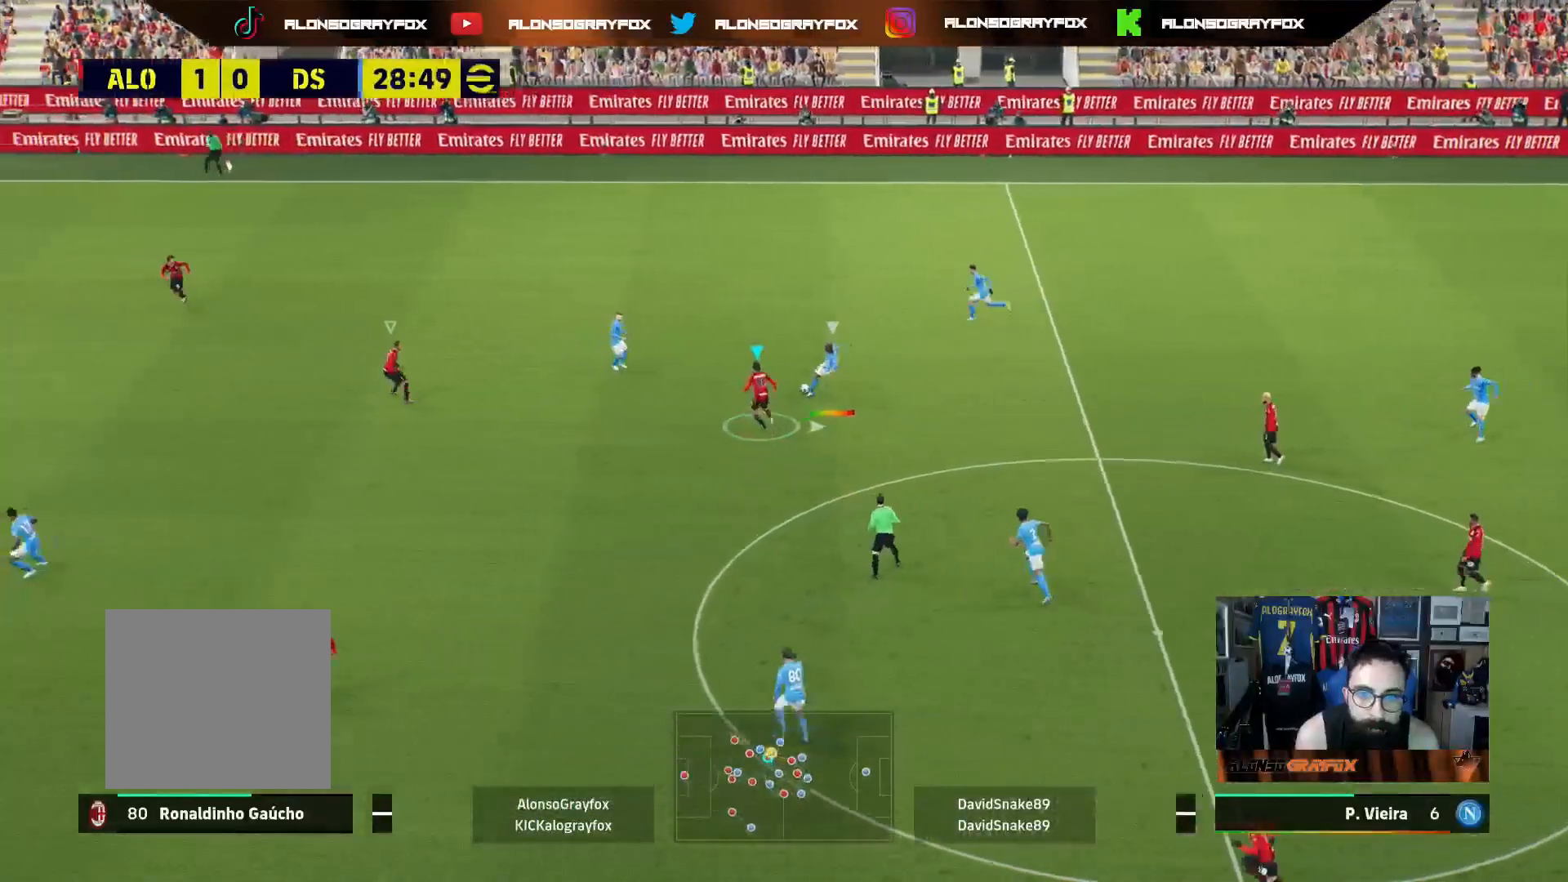
{"buttons": ["L2", "R2", "L3"], "left_stick": "right", "right_stick": "center", "events": [[283, "R2", "down"]]}
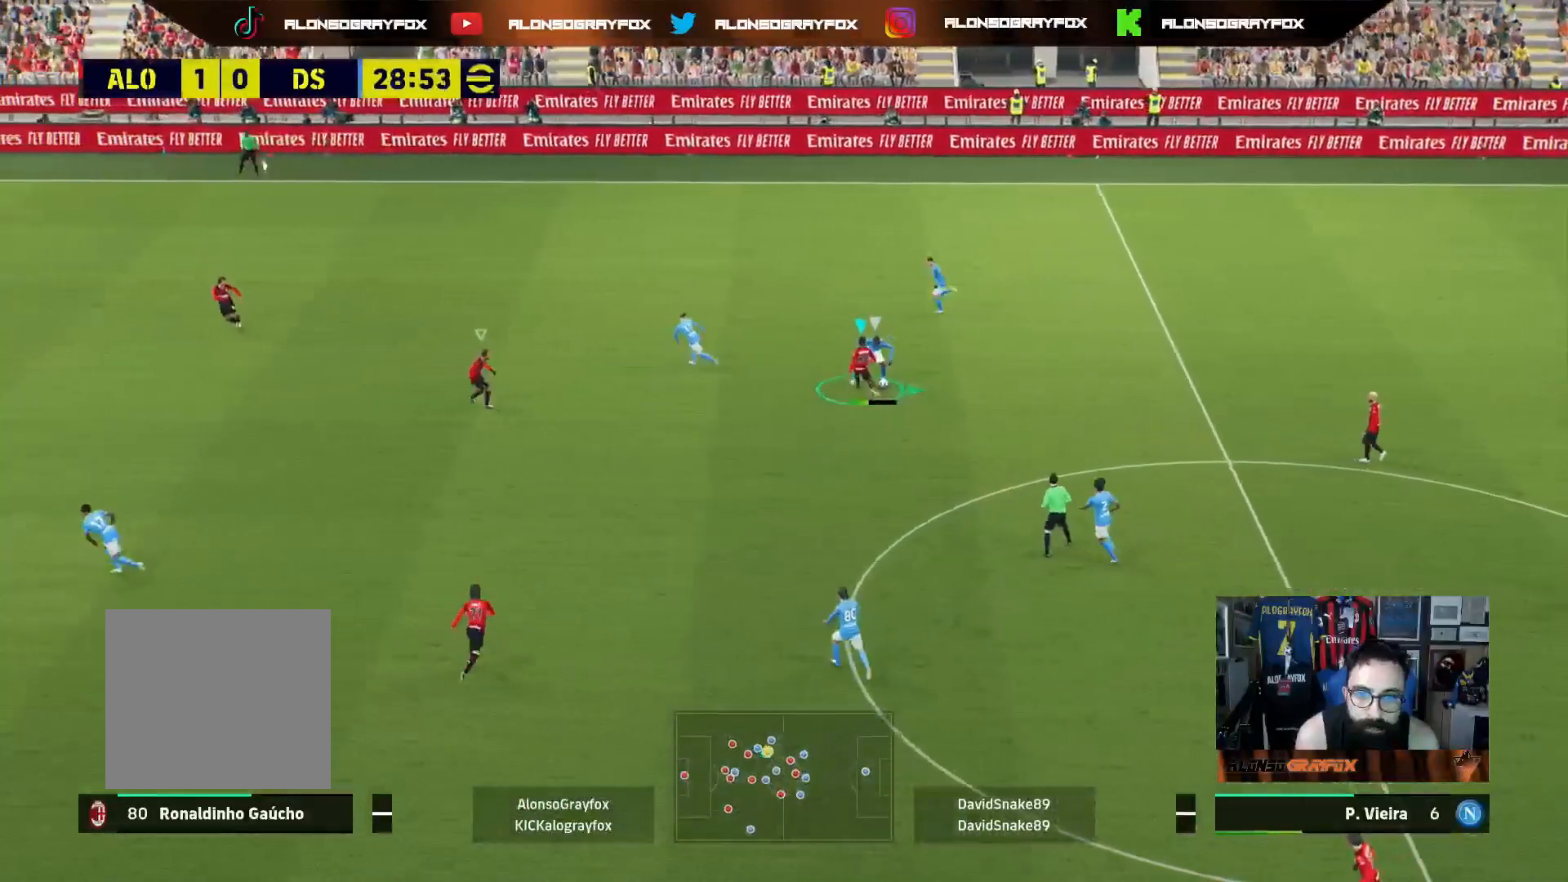
{"buttons": ["L3"], "left_stick": "down-right", "right_stick": "center", "events": [[383, "L2", "up"], [433, "R2", "up"], [433, "right_stick", "down"], [483, "right_stick", "center"], [500, "left_stick", "down-right"]]}
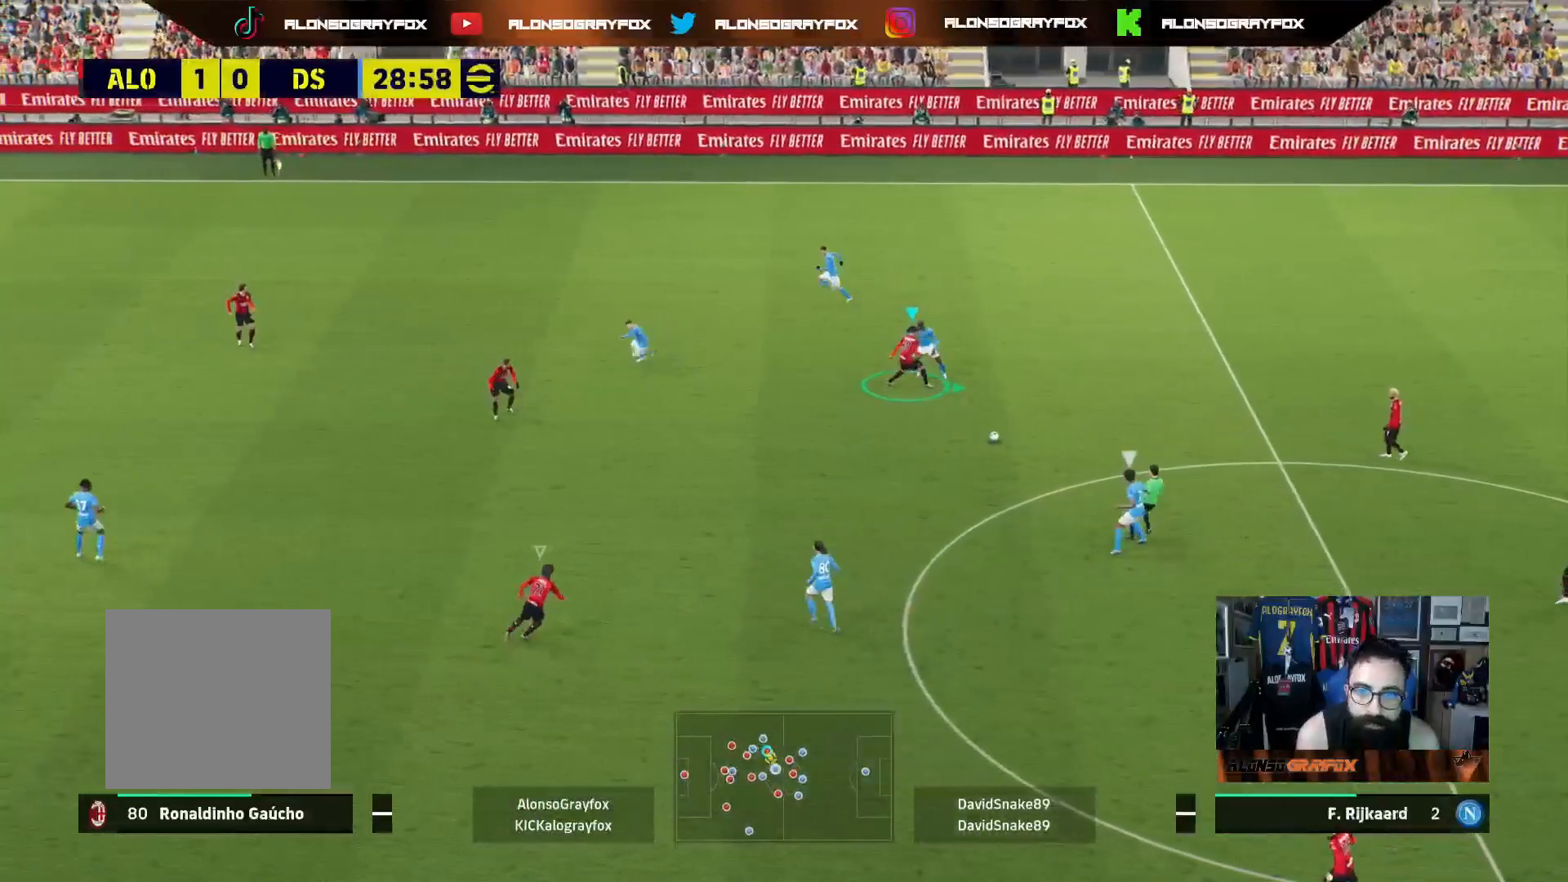
{"buttons": ["L3"], "left_stick": "up", "right_stick": "center", "events": [[83, "right_stick", "down-left"], [100, "L3", "up"], [133, "left_stick", "up"], [133, "right_stick", "center"], [250, "L3", "down"]]}
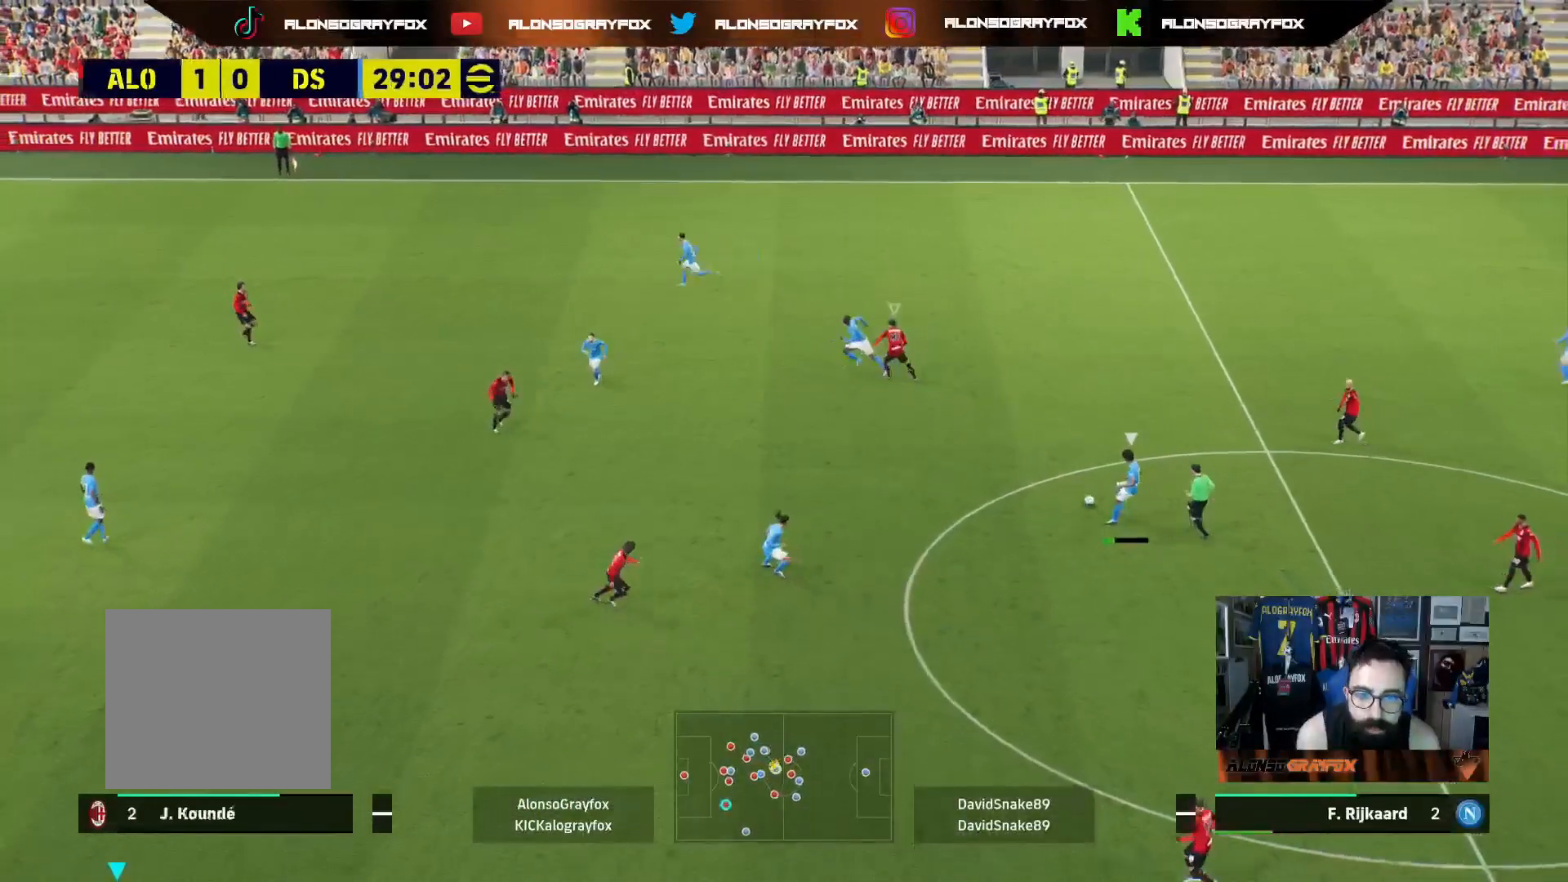
{"buttons": [], "left_stick": "up-left", "right_stick": "center", "events": [[50, "L1", "down"], [150, "L1", "up"], [250, "L1", "down"], [350, "L1", "up"], [383, "L3", "up"], [450, "left_stick", "up-left"]]}
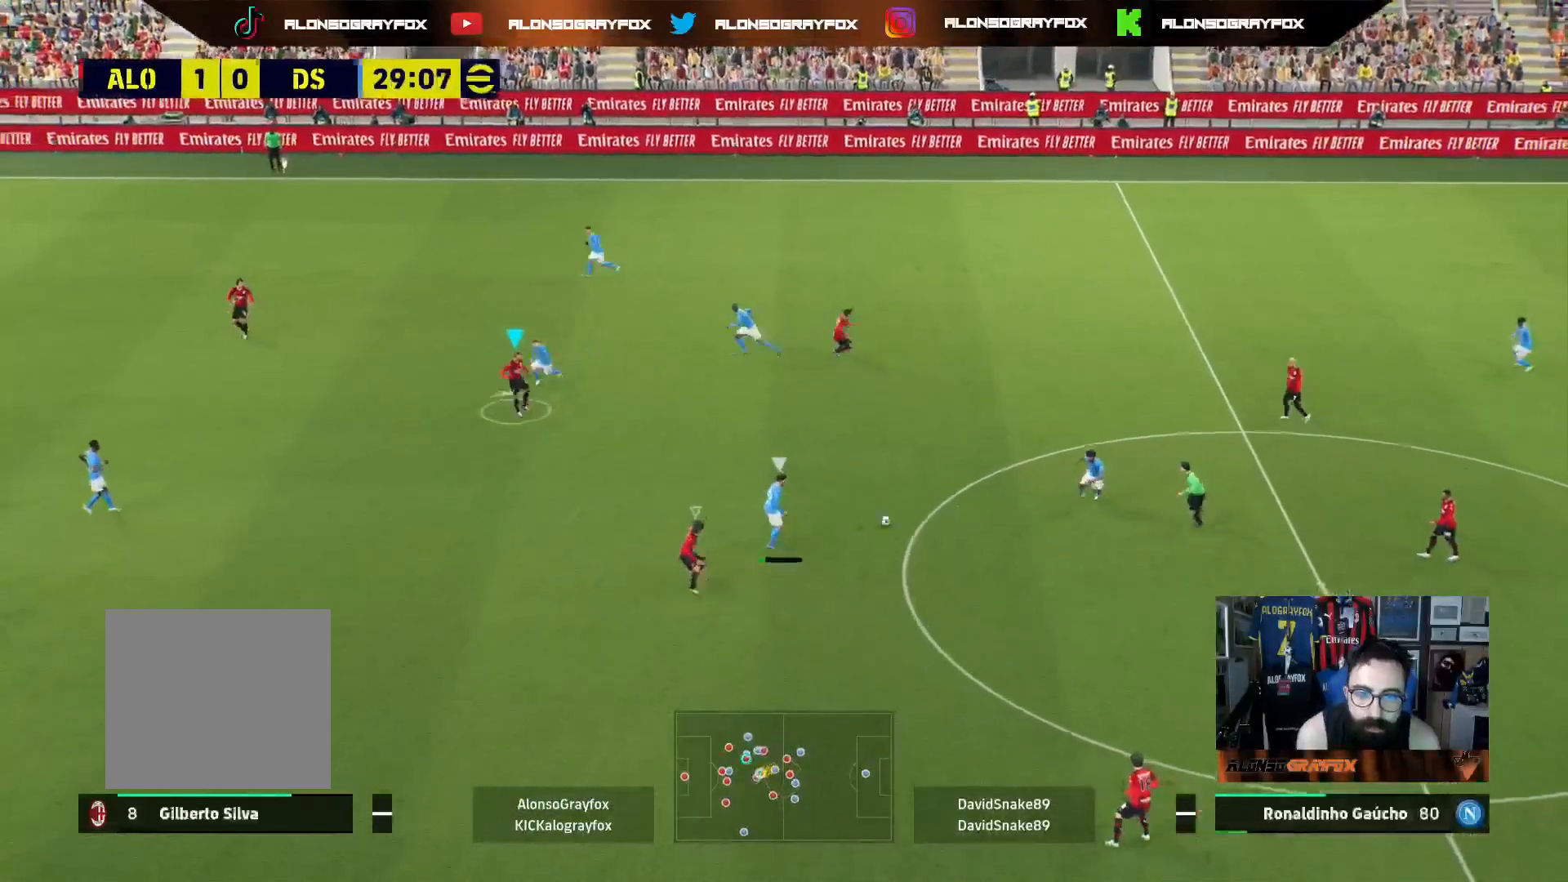
{"buttons": ["L2"], "left_stick": "right", "right_stick": "center", "events": [[250, "L3", "down"], [267, "L1", "down"], [367, "L1", "up"], [367, "L3", "up"], [367, "left_stick", "up"], [450, "L2", "down"], [483, "left_stick", "right"]]}
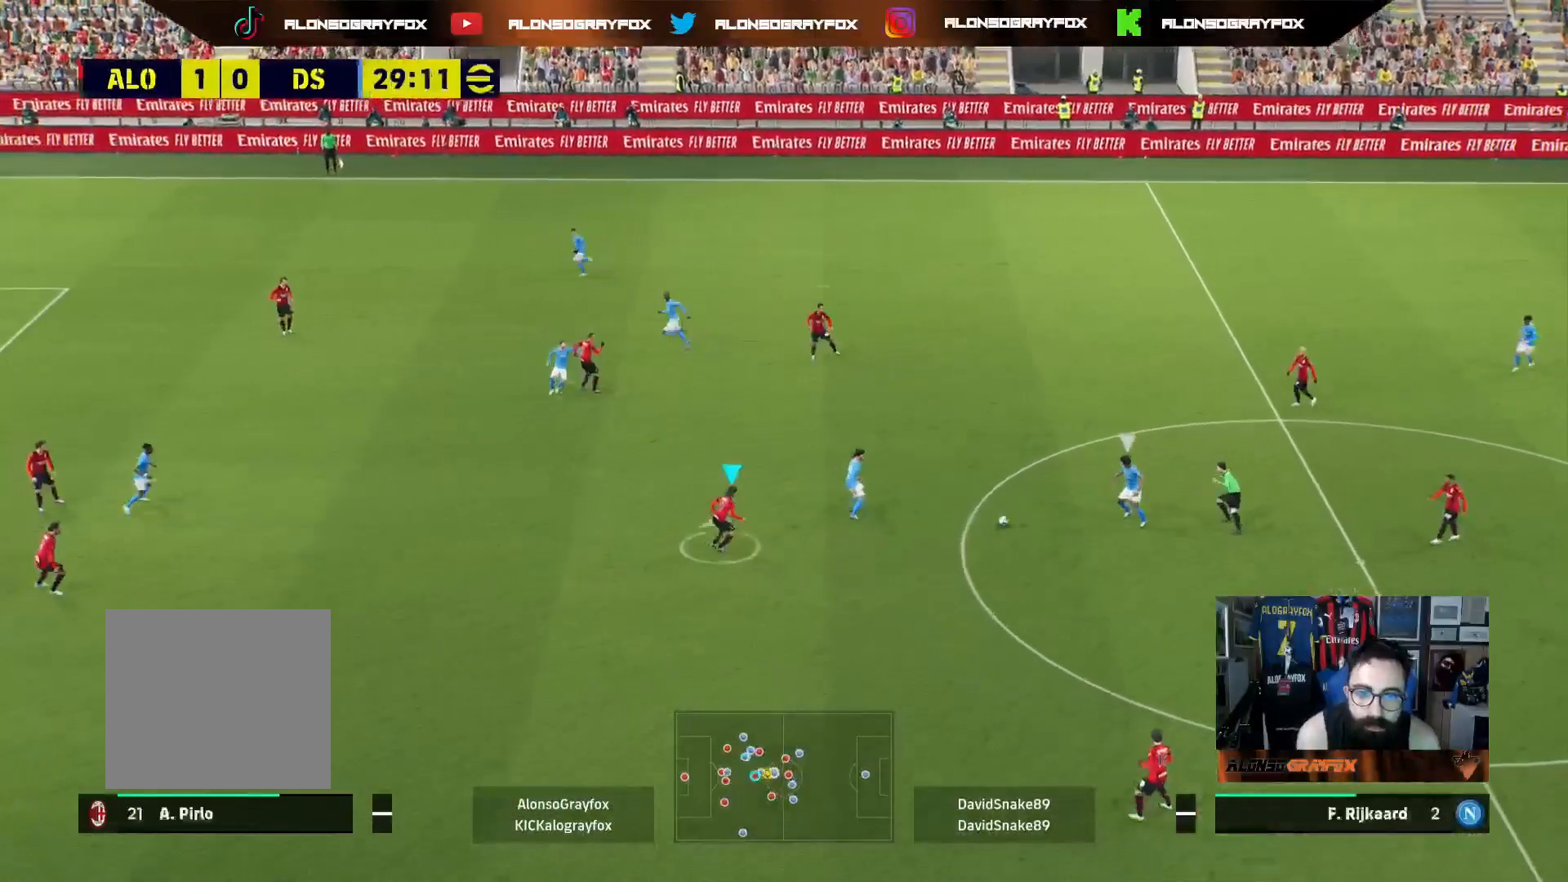
{"buttons": [], "left_stick": "down-right", "right_stick": "center", "events": [[133, "L3", "down"], [250, "left_stick", "down-right"], [317, "L2", "up"], [500, "L3", "up"]]}
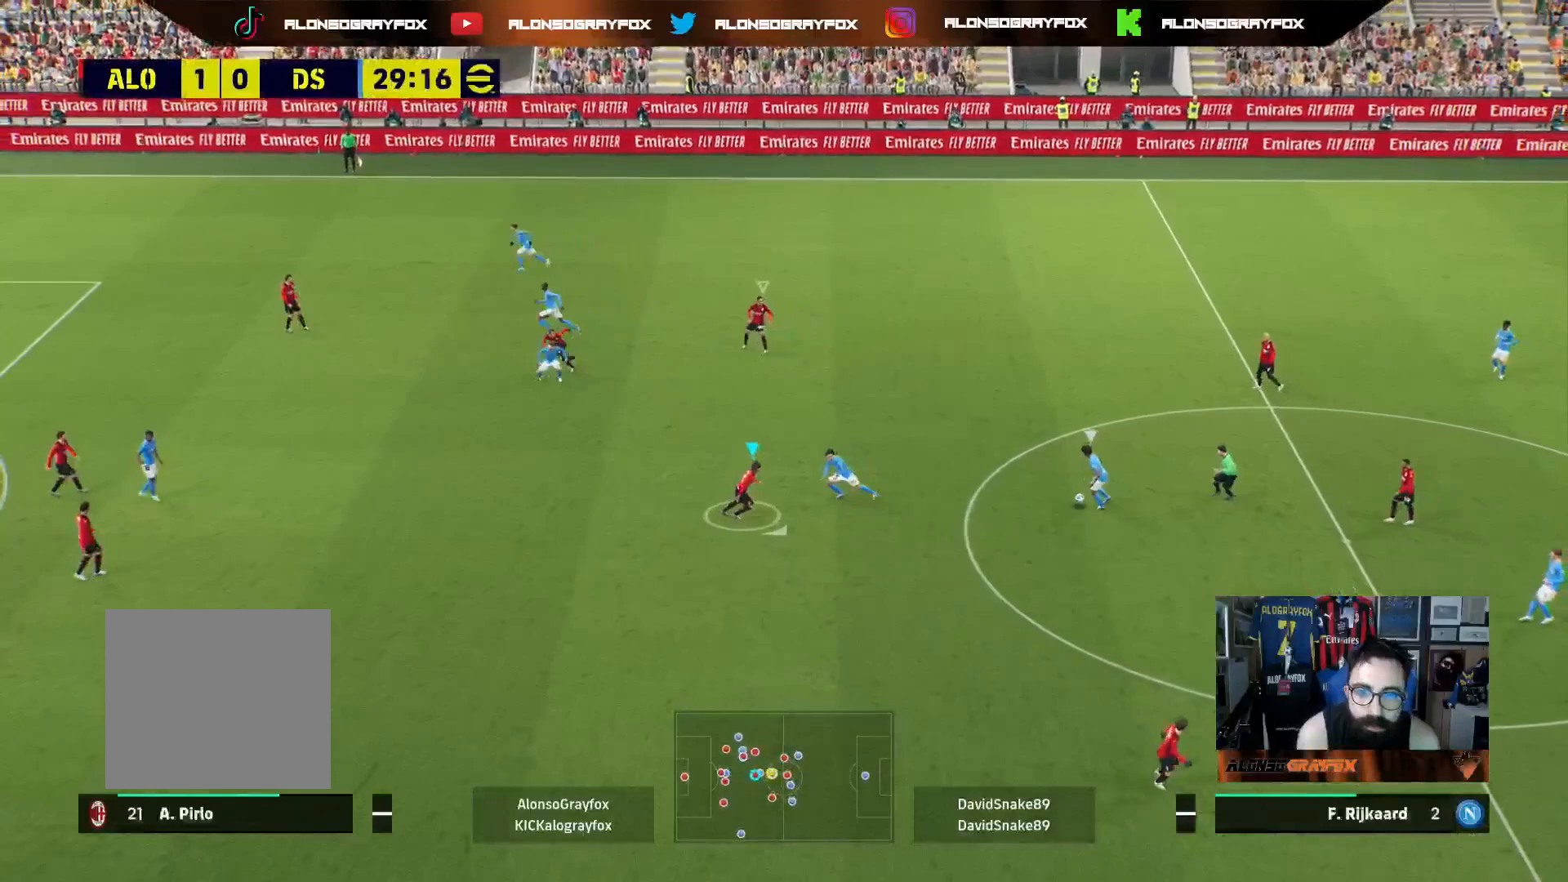
{"buttons": [], "left_stick": "down-right", "right_stick": "center", "events": [[17, "left_stick", "right"], [350, "left_stick", "down-right"]]}
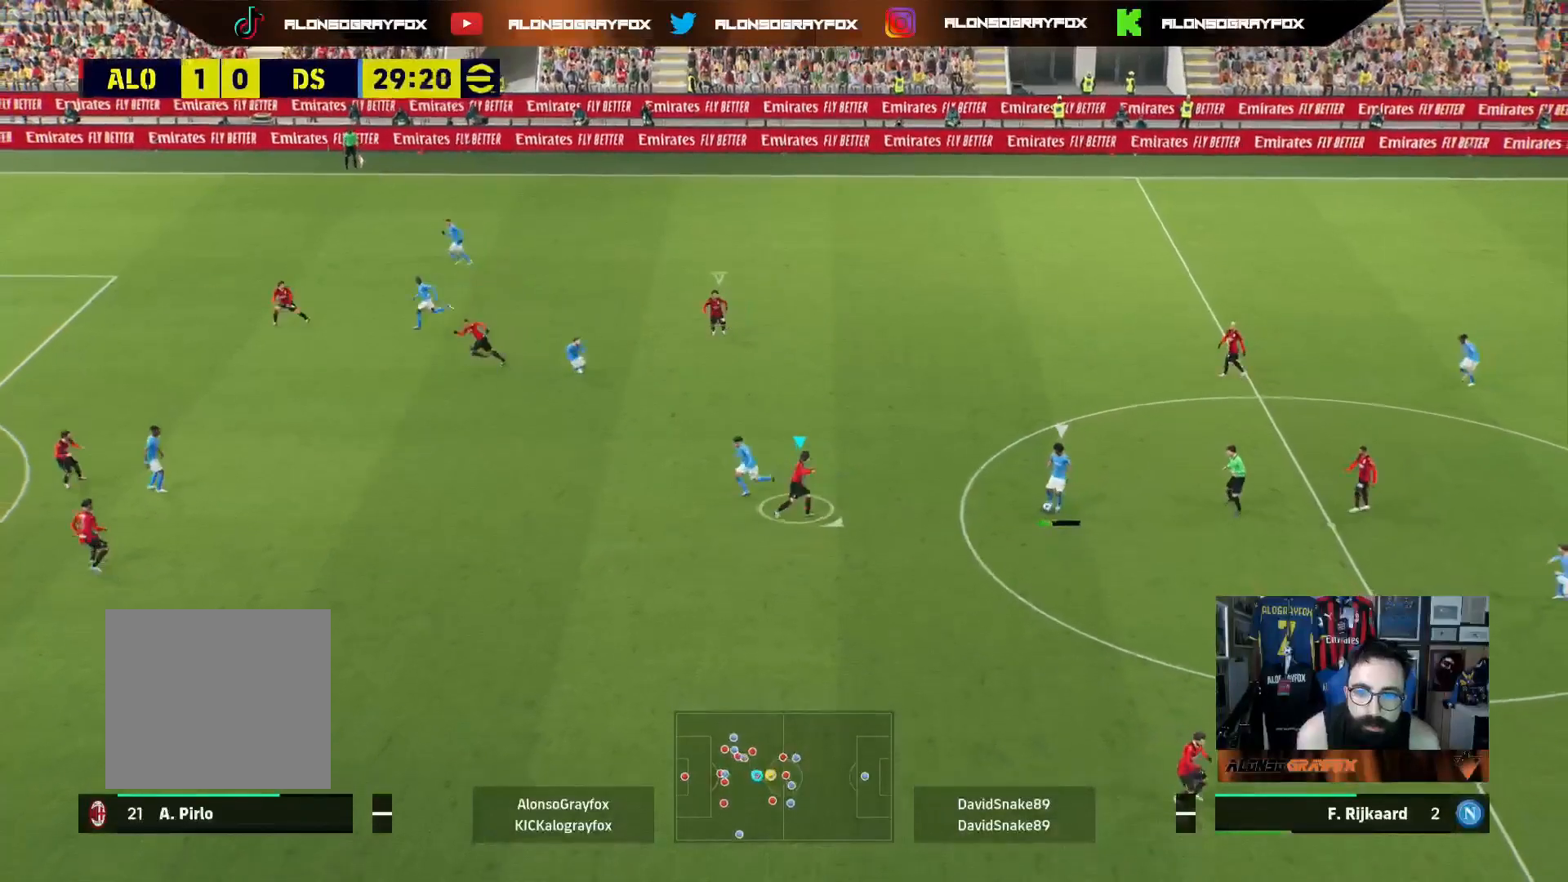
{"buttons": ["L2", "L3"], "left_stick": "down", "right_stick": "center", "events": [[100, "L3", "down"], [217, "left_stick", "down"], [233, "L2", "down"]]}
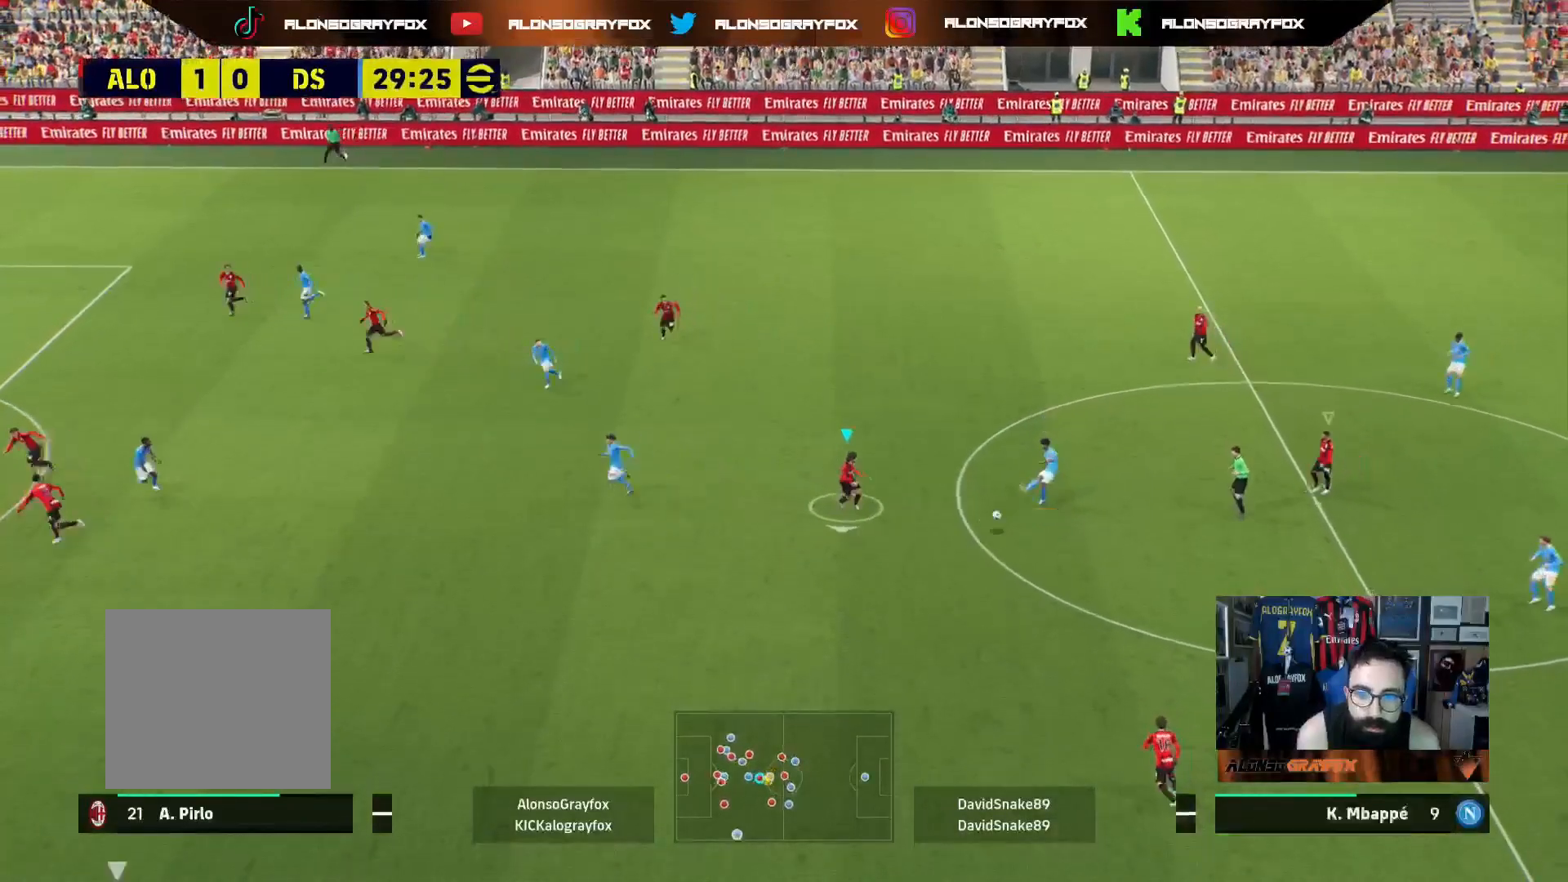
{"buttons": ["R1", "R2", "L3"], "left_stick": "right", "right_stick": "center", "events": [[100, "L2", "up"], [100, "right_stick", "down"], [150, "right_stick", "center"], [183, "left_stick", "down-right"], [250, "R2", "down"], [267, "R1", "down"], [300, "left_stick", "right"]]}
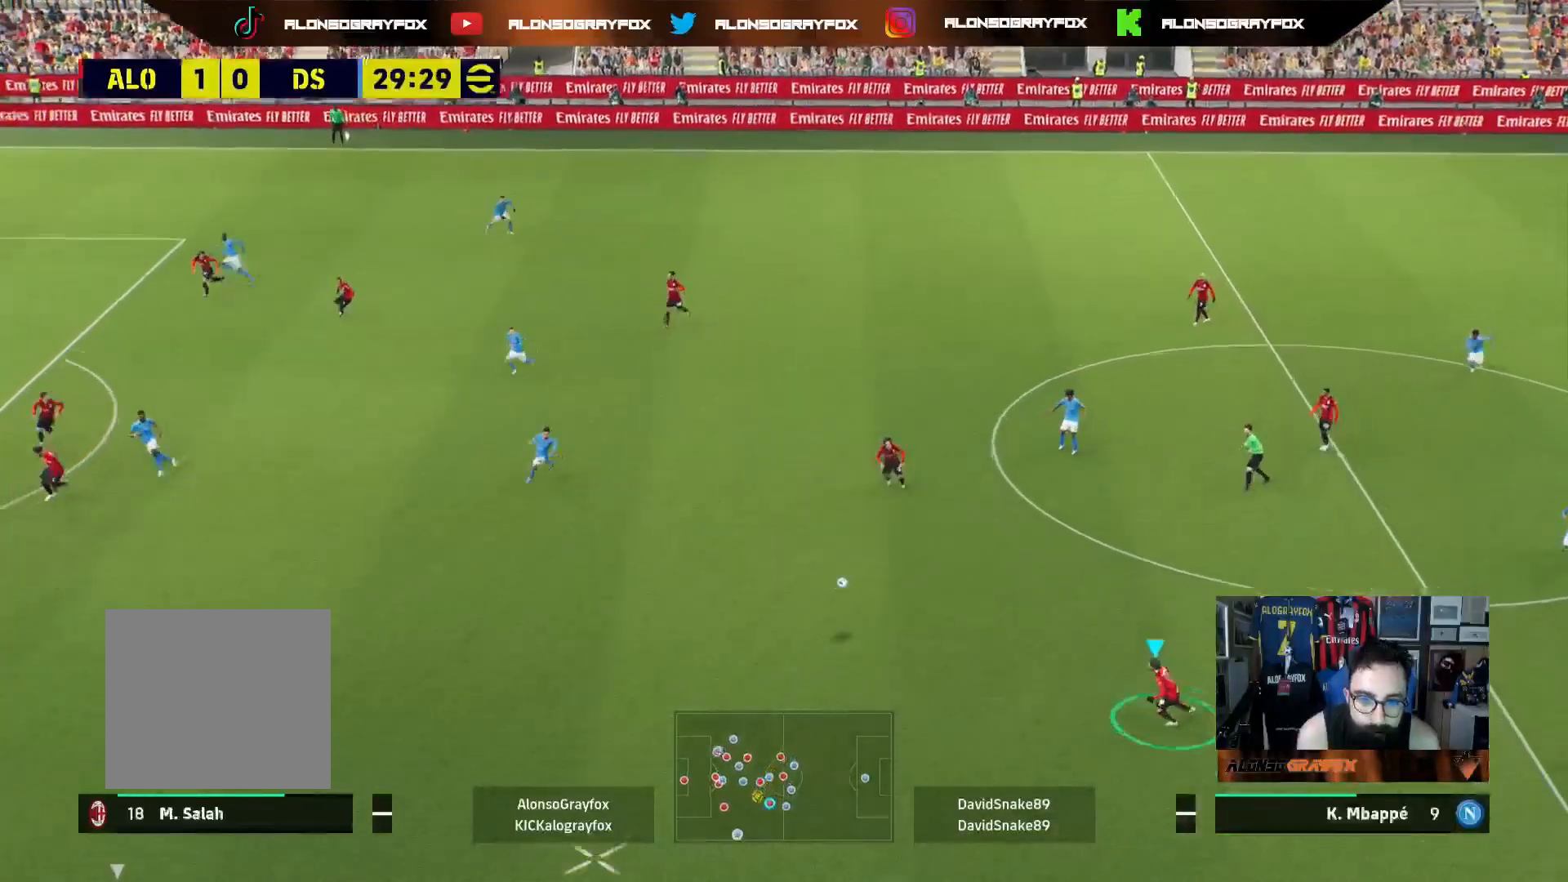
{"buttons": ["R2", "L3"], "left_stick": "down-right", "right_stick": "center", "events": [[17, "left_stick", "down-right"], [150, "R1", "up"], [150, "right_stick", "down-left"], [167, "R2", "up"], [217, "right_stick", "center"], [267, "R2", "down"]]}
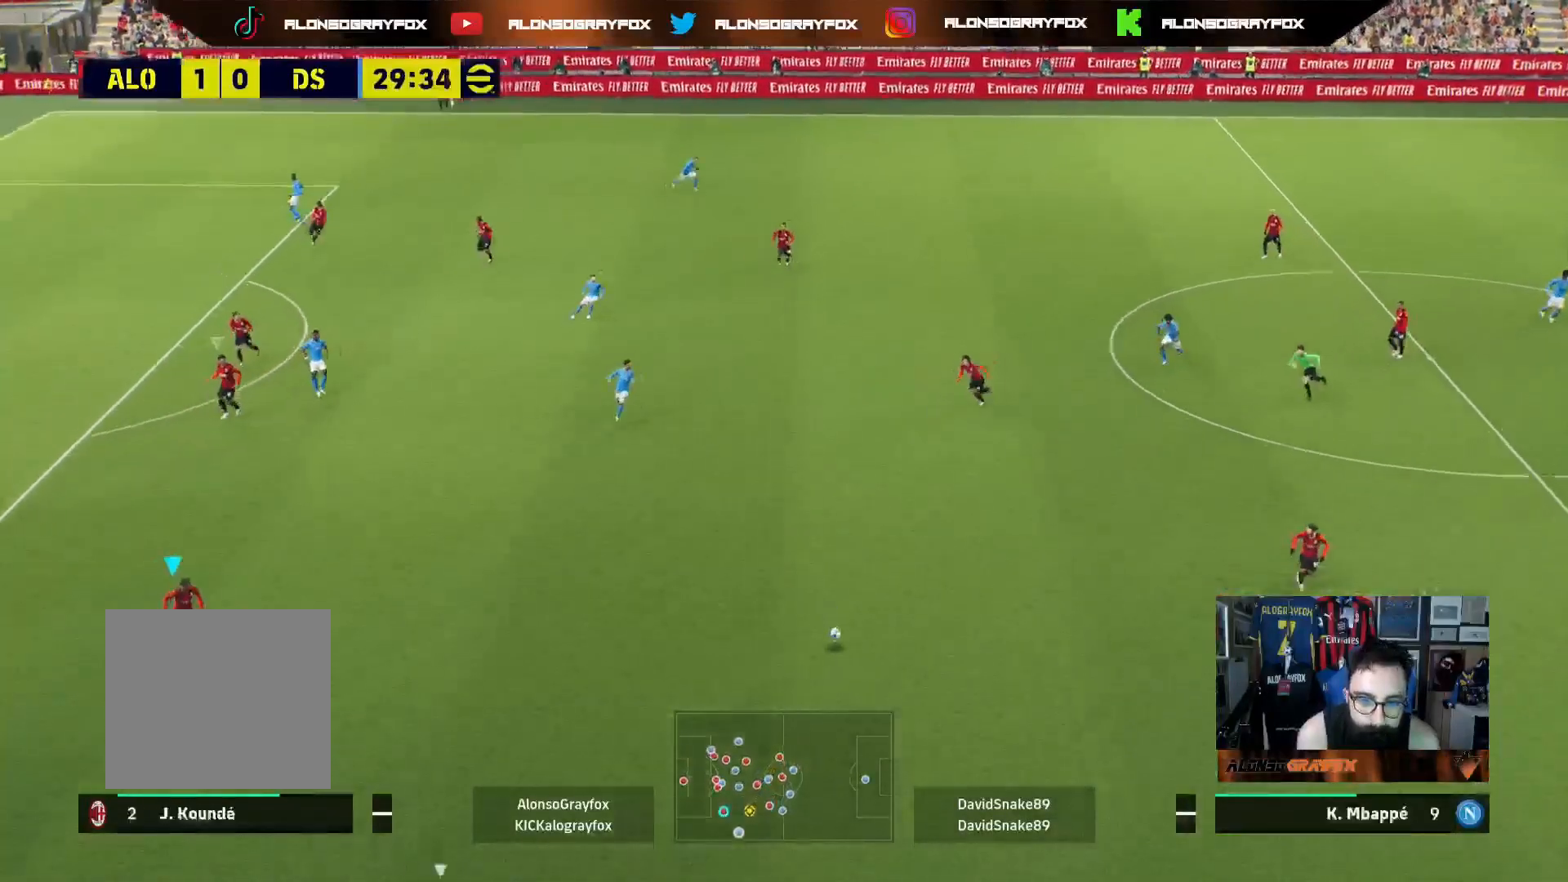
{"buttons": ["L3"], "left_stick": "down-right", "right_stick": "center", "events": [[150, "left_stick", "right"], [417, "left_stick", "down-right"], [467, "R2", "up"]]}
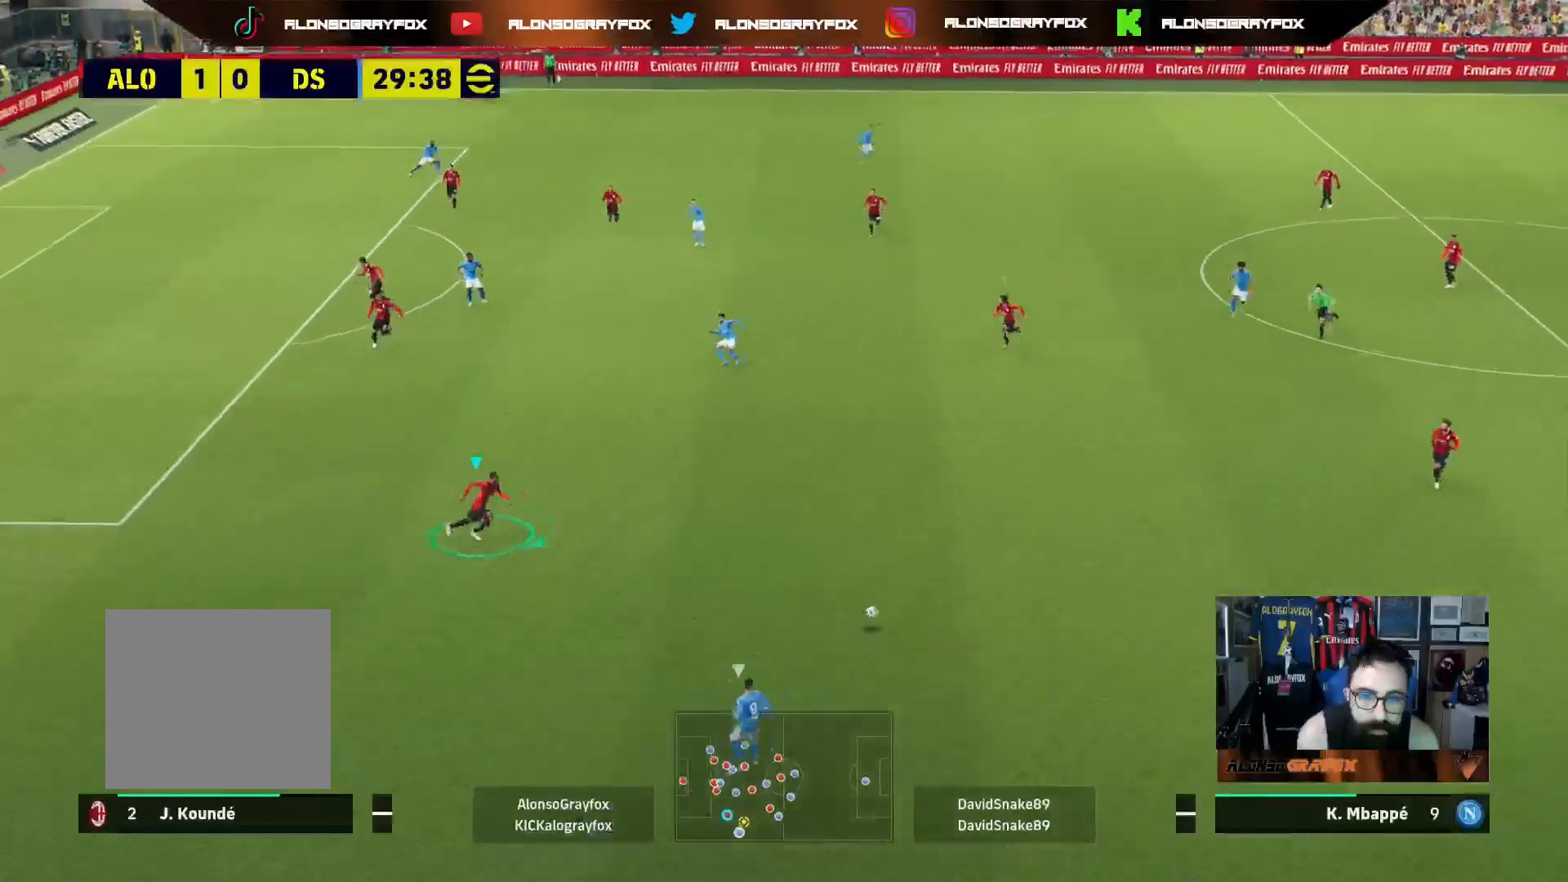
{"buttons": [], "left_stick": "down-right", "right_stick": "center", "events": [[267, "L2", "down"], [383, "L3", "up"], [433, "L2", "up"]]}
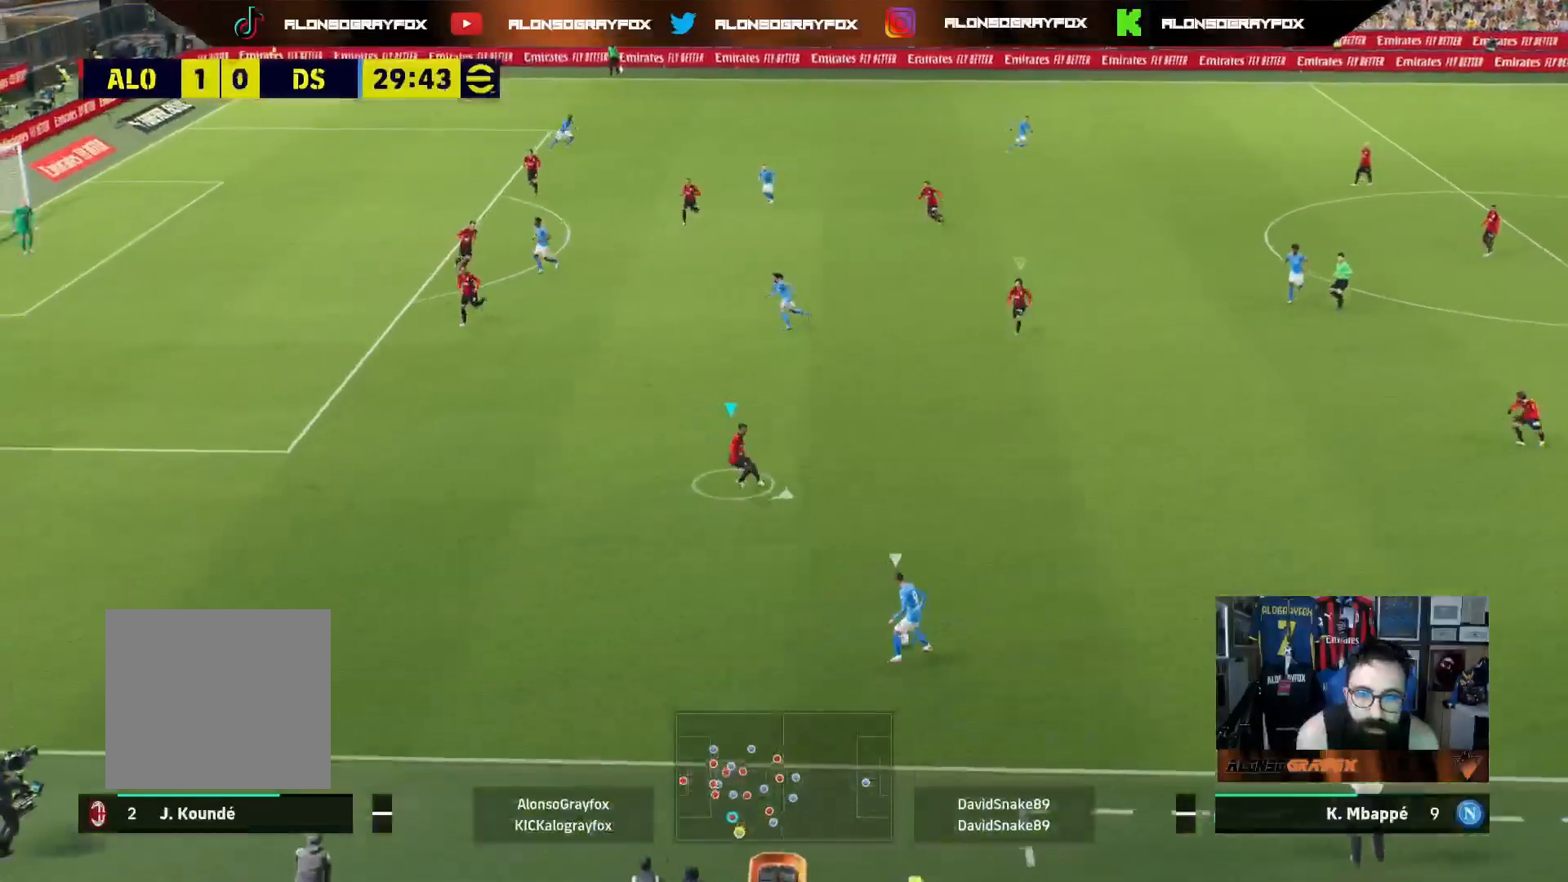
{"buttons": ["R2", "L3"], "left_stick": "down-left", "right_stick": "center", "events": [[17, "L3", "down"], [33, "left_stick", "down-left"], [50, "R2", "down"]]}
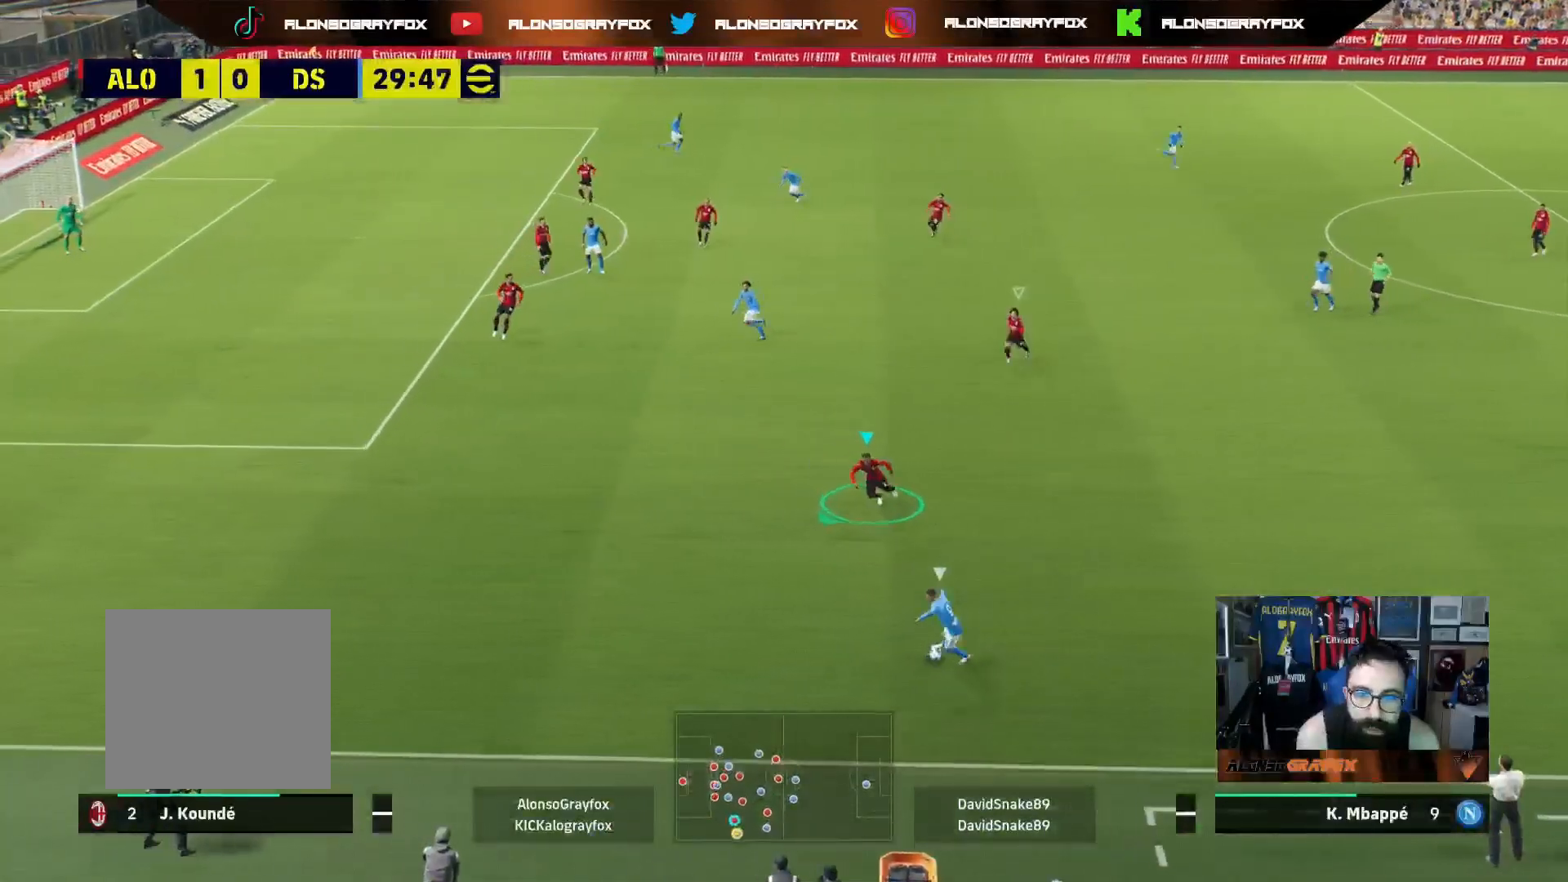
{"buttons": ["R2", "L3"], "left_stick": "down-left", "right_stick": "center", "events": []}
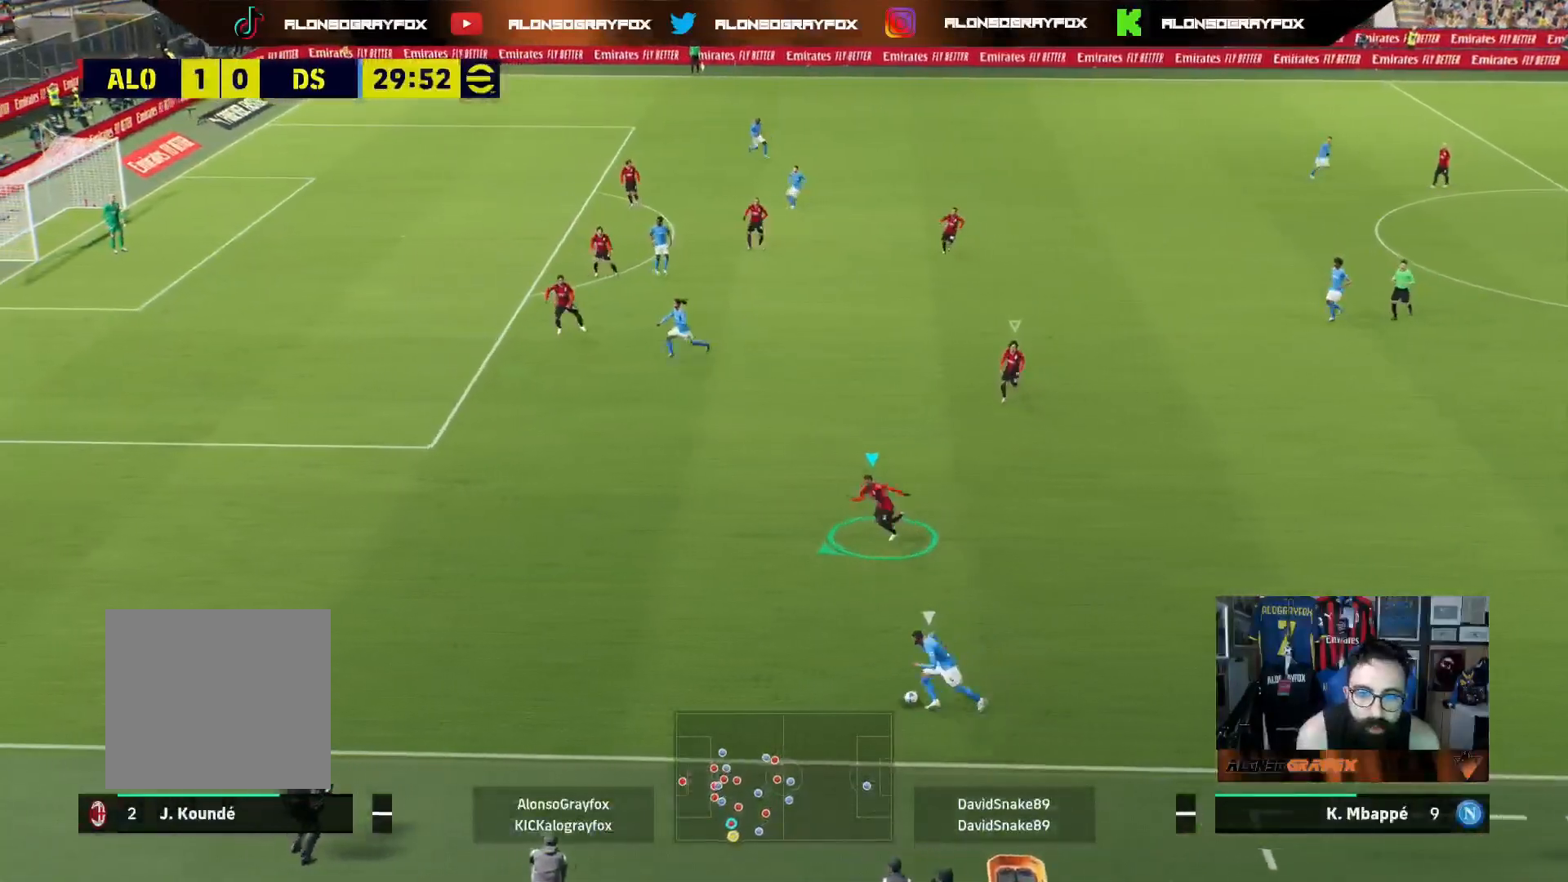
{"buttons": [], "left_stick": "down-right", "right_stick": "center", "events": [[183, "CROSS", "down"], [417, "L3", "up"], [417, "left_stick", "right"], [433, "CROSS", "up"], [433, "R2", "up"], [500, "left_stick", "down-right"]]}
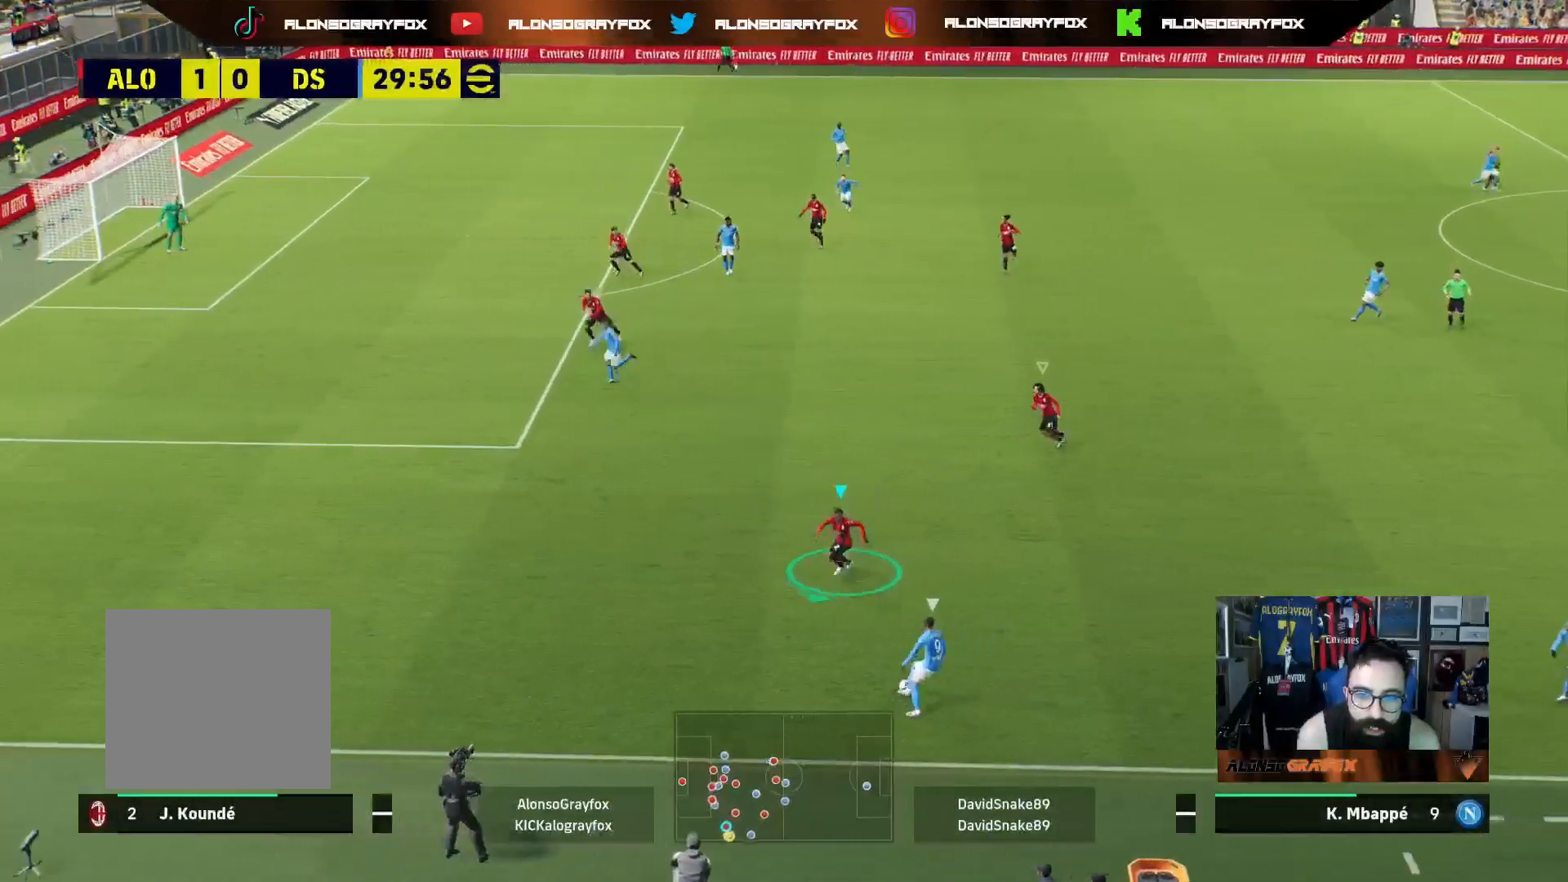
{"buttons": ["L2", "L3"], "left_stick": "right", "right_stick": "center", "events": [[50, "L3", "down"], [217, "L2", "down"], [233, "left_stick", "right"]]}
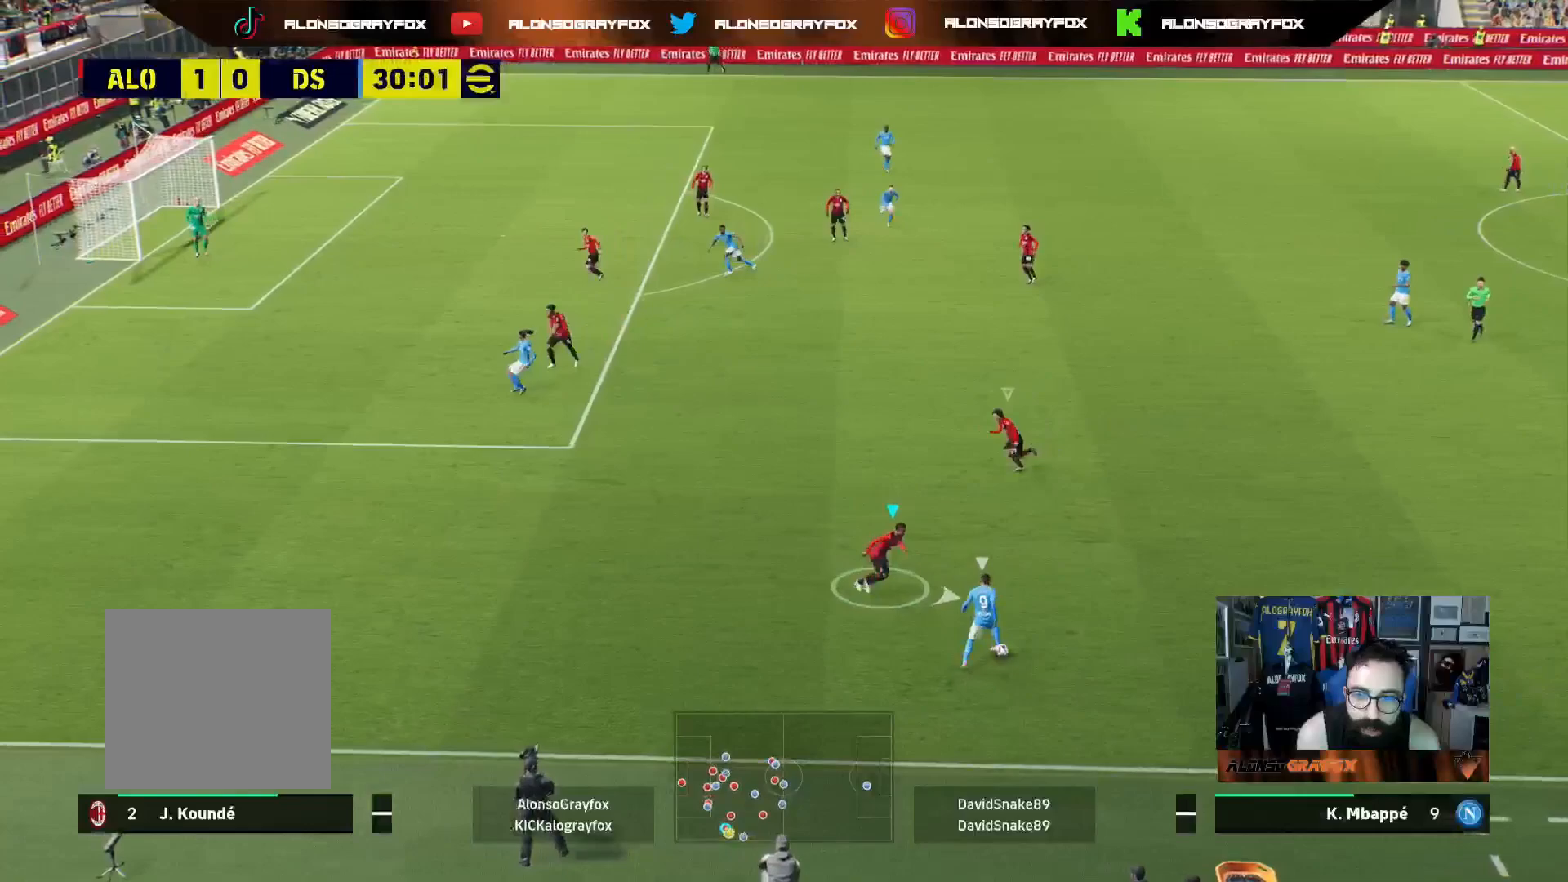
{"buttons": ["L2", "R2", "L3"], "left_stick": "right", "right_stick": "center", "events": [[250, "R2", "down"]]}
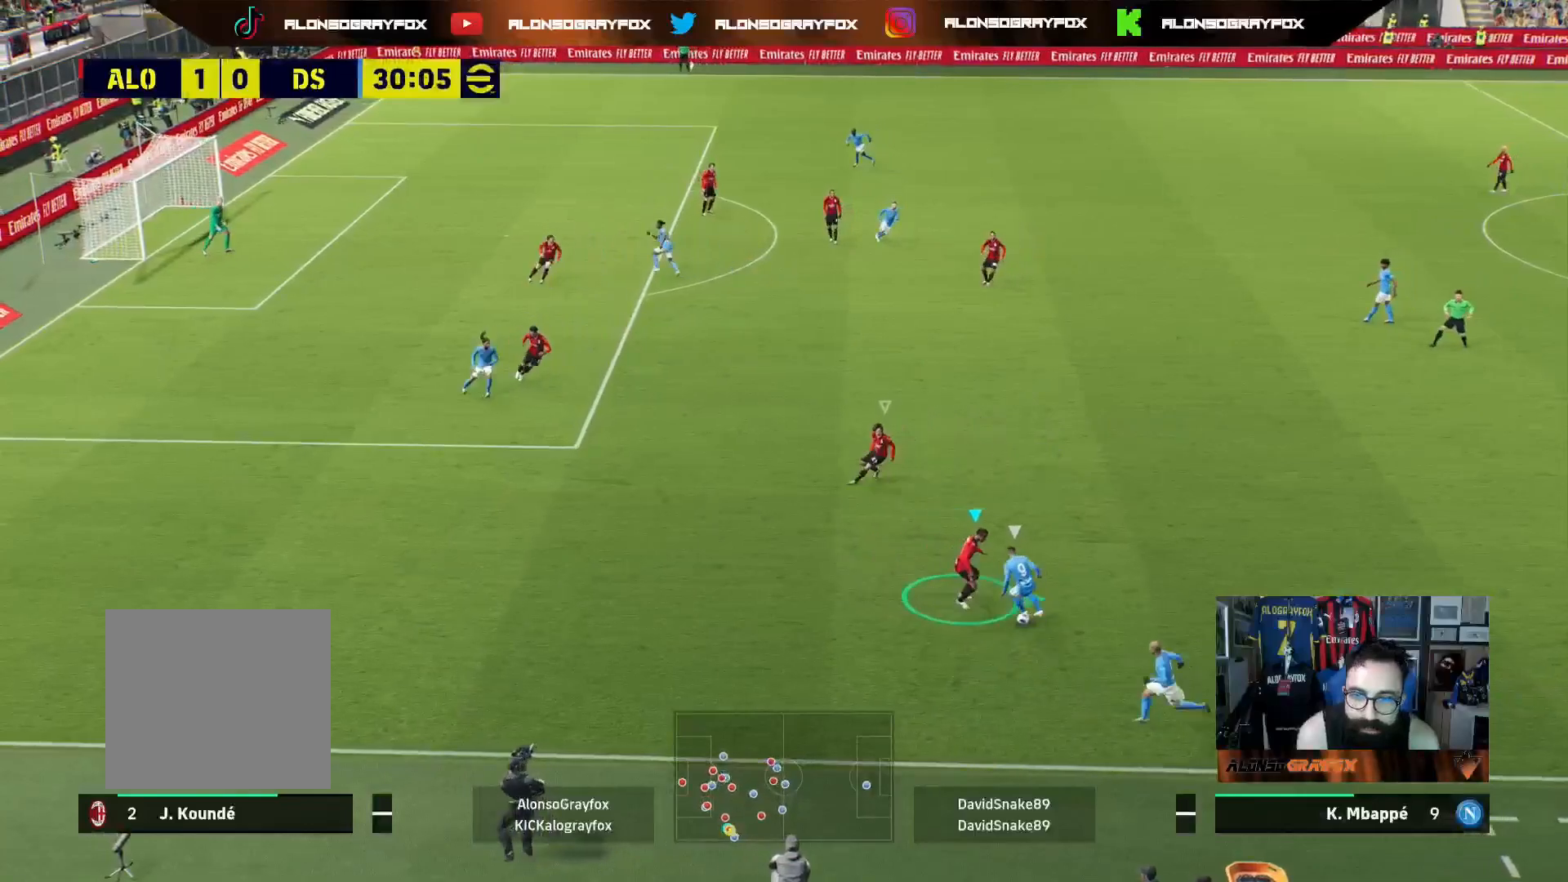
{"buttons": ["R2", "L3"], "left_stick": "right", "right_stick": "center", "events": [[417, "L2", "up"]]}
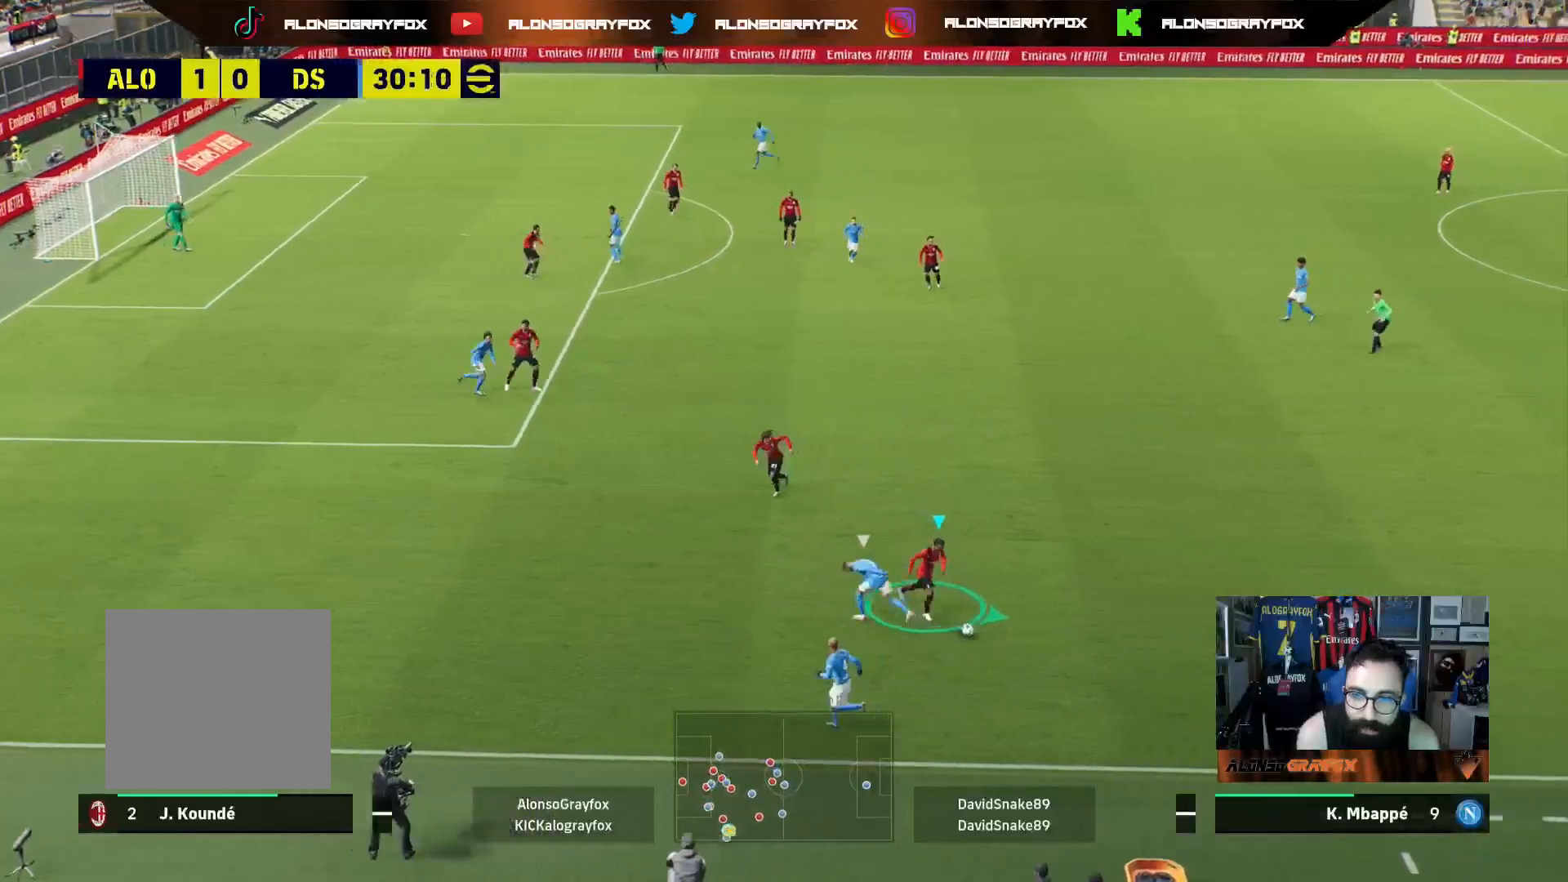
{"buttons": ["L3"], "left_stick": "right", "right_stick": "center", "events": [[450, "R2", "up"]]}
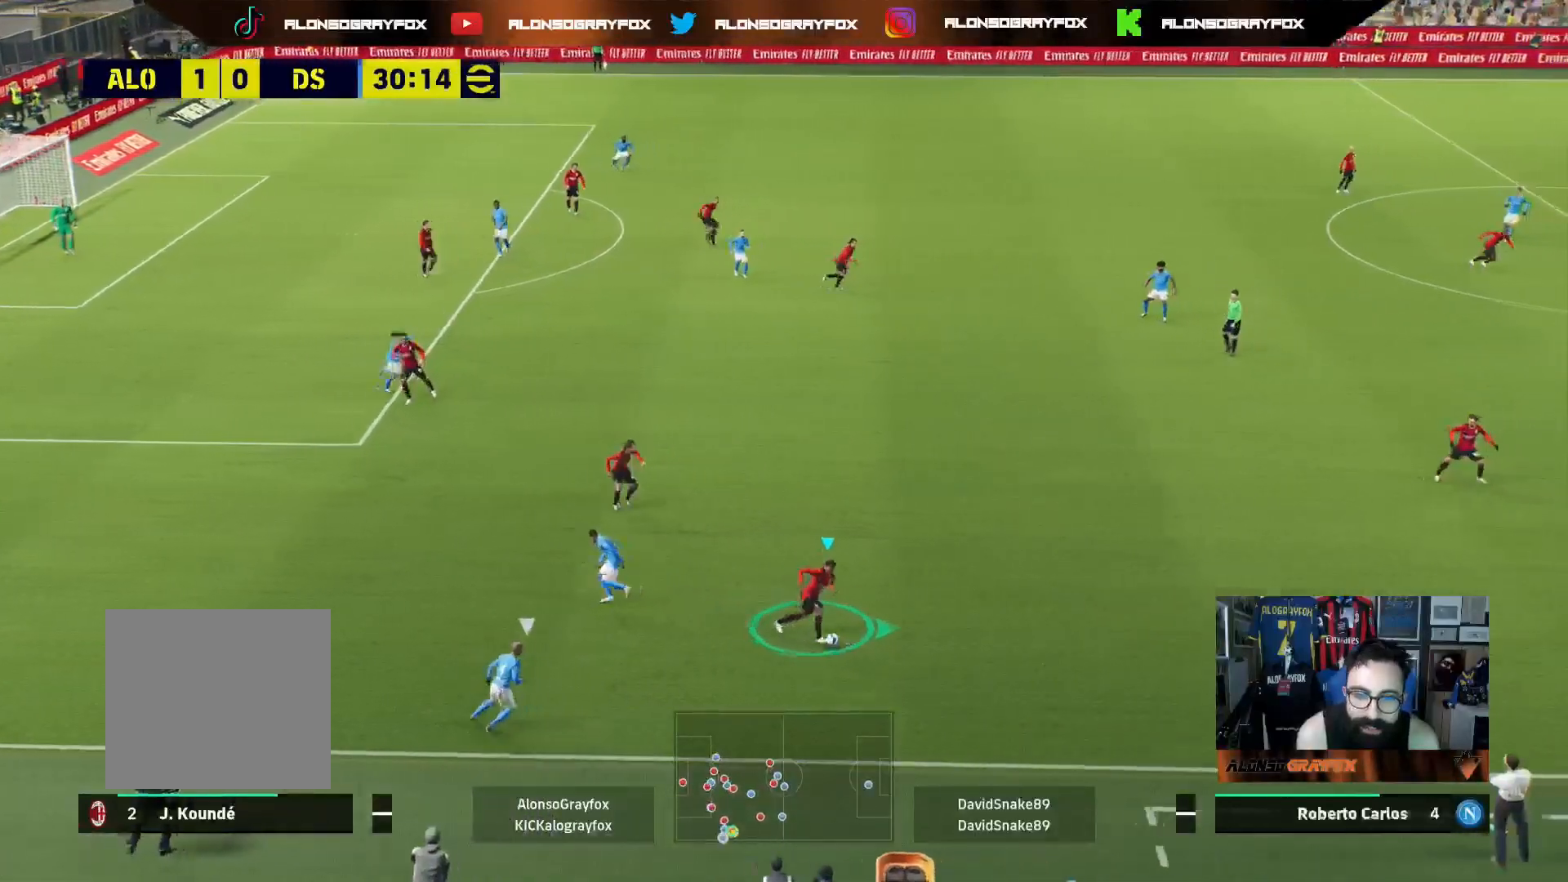
{"buttons": ["R1", "R2", "L3"], "left_stick": "right", "right_stick": "center", "events": [[33, "R2", "down"], [133, "R2", "up"], [217, "R2", "down"], [367, "R1", "down"]]}
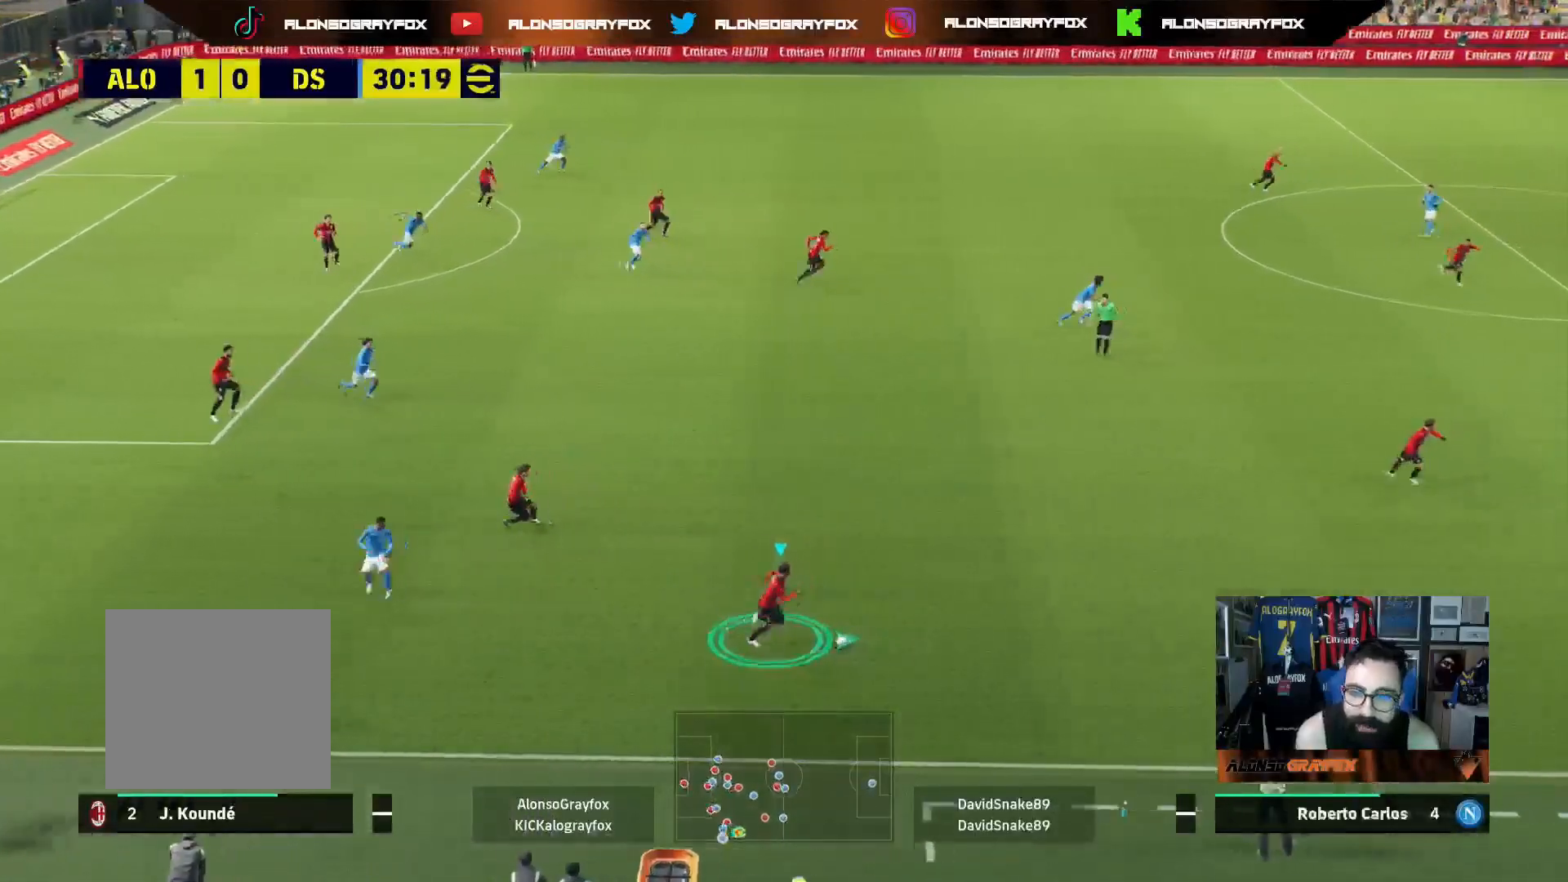
{"buttons": ["R1", "R2", "L3"], "left_stick": "right", "right_stick": "center", "events": []}
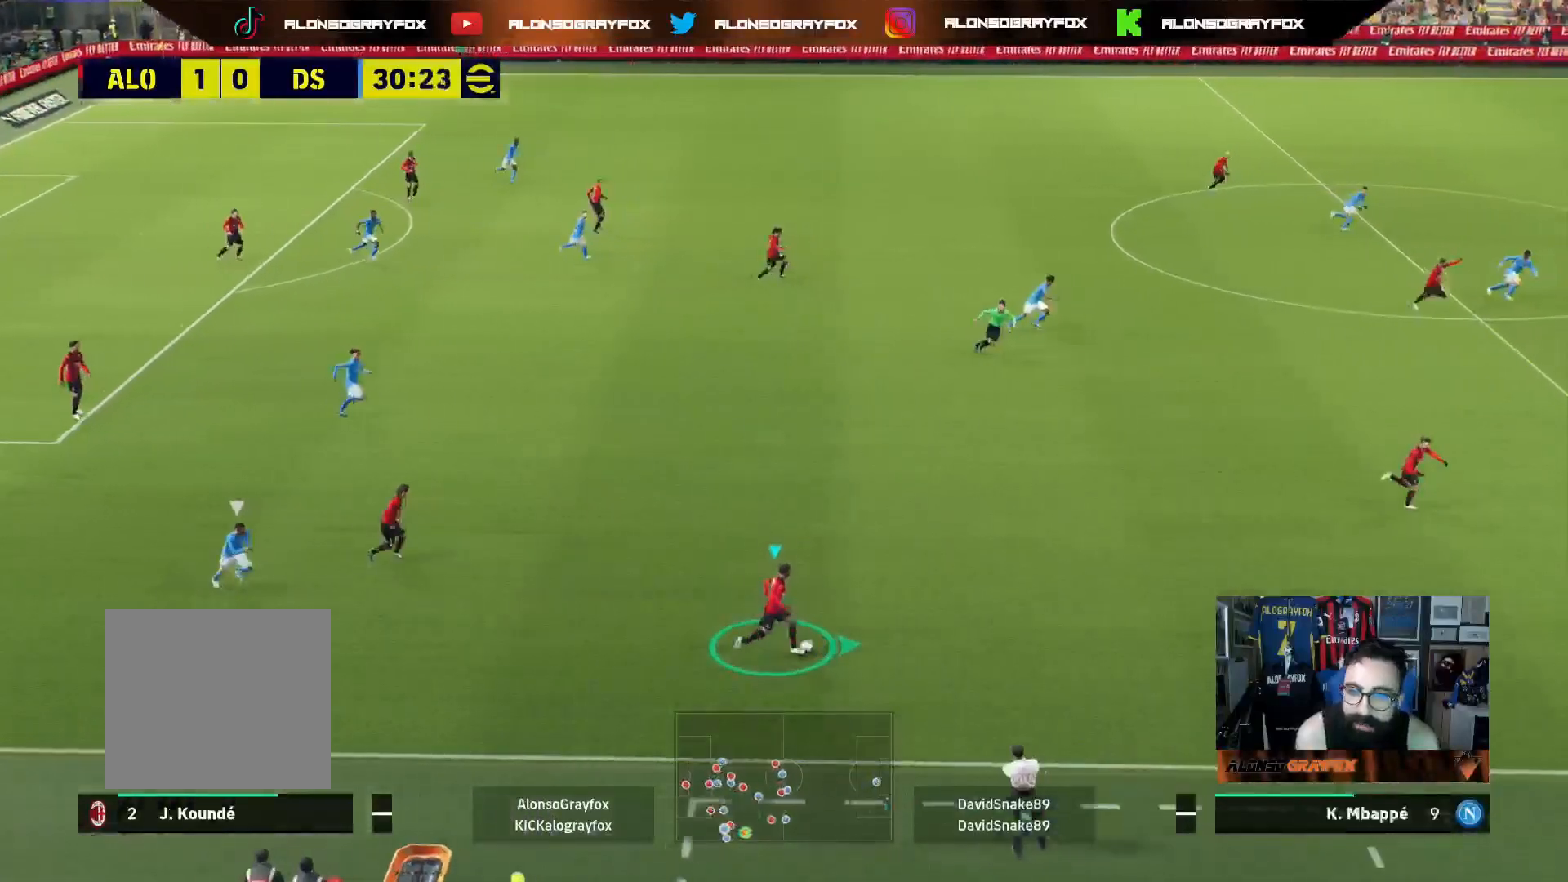
{"buttons": ["L3"], "left_stick": "right", "right_stick": "center", "events": [[250, "R1", "up"], [267, "R2", "up"]]}
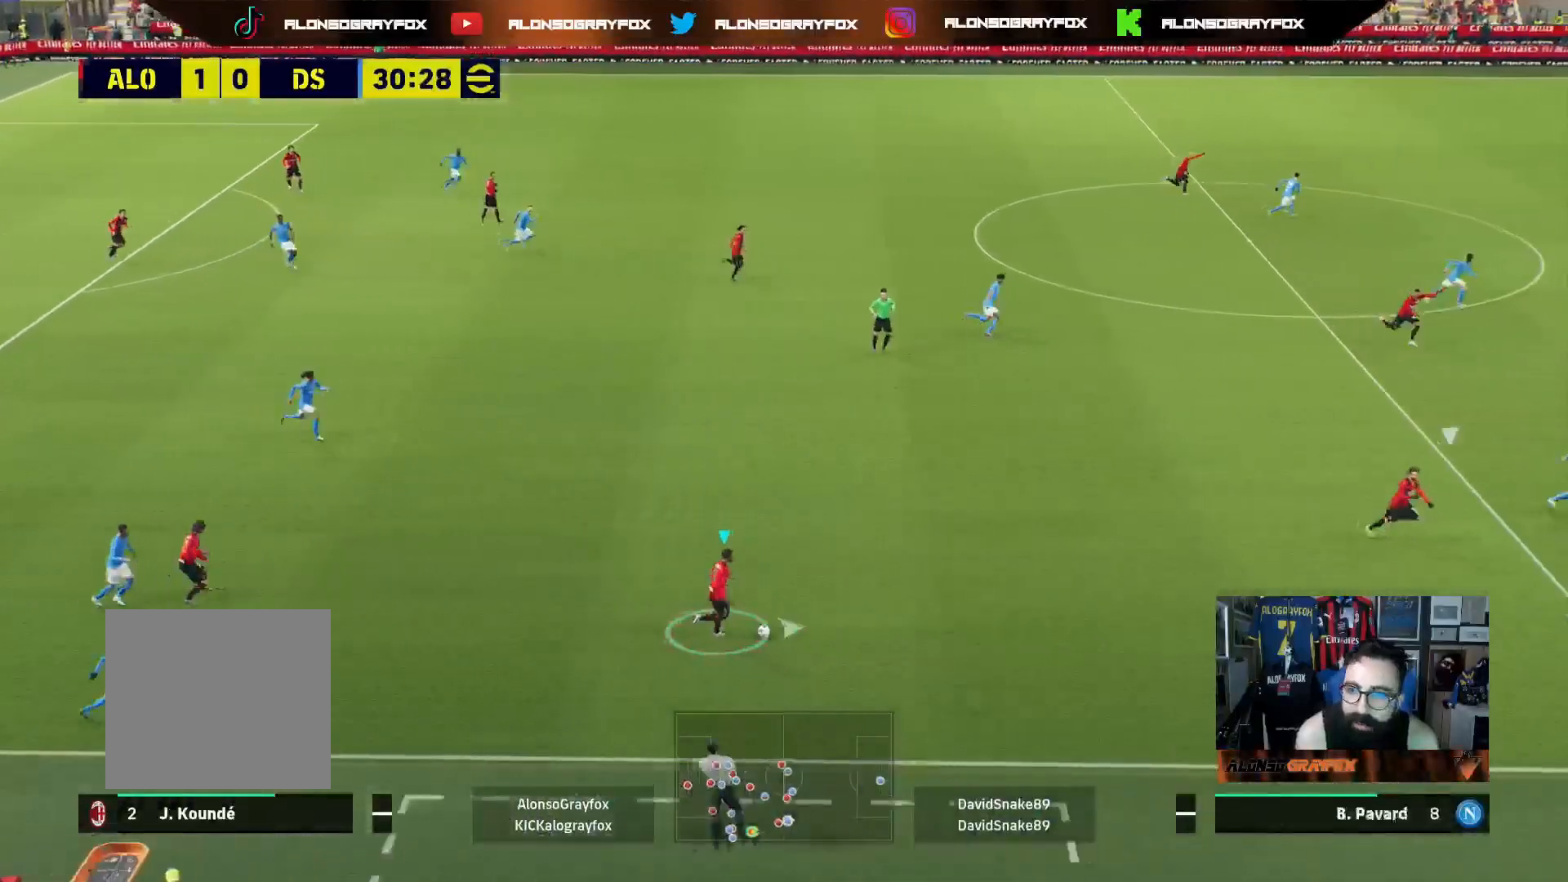
{"buttons": ["CROSS", "L3"], "left_stick": "up-right", "right_stick": "center", "events": [[300, "left_stick", "up-right"], [350, "CROSS", "down"]]}
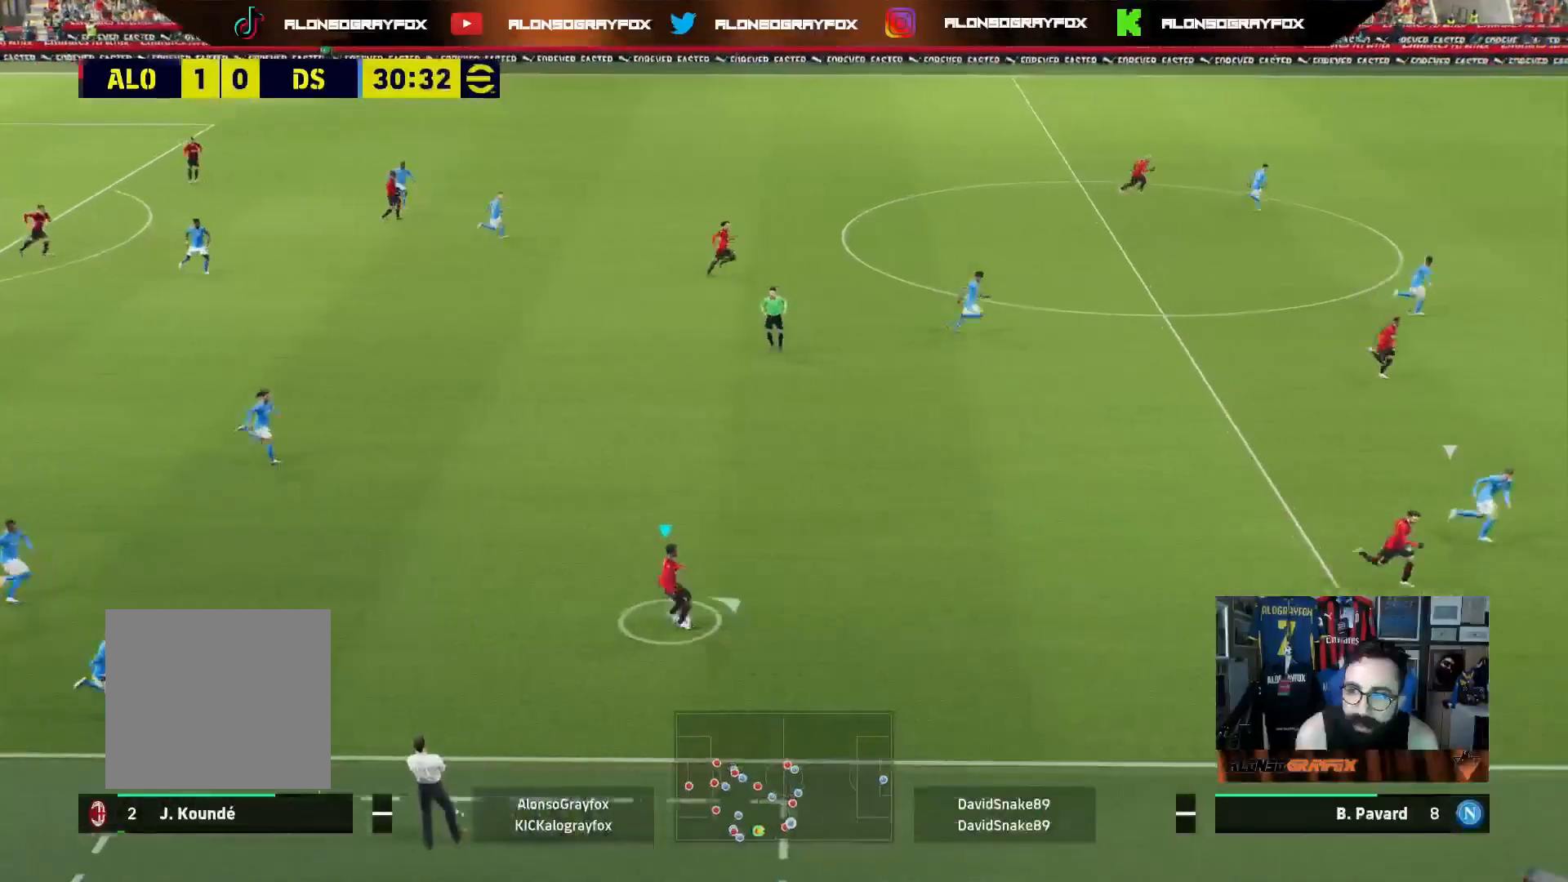
{"buttons": ["R2", "L3"], "left_stick": "up-right", "right_stick": "center", "events": [[33, "CROSS", "up"], [83, "R2", "down"]]}
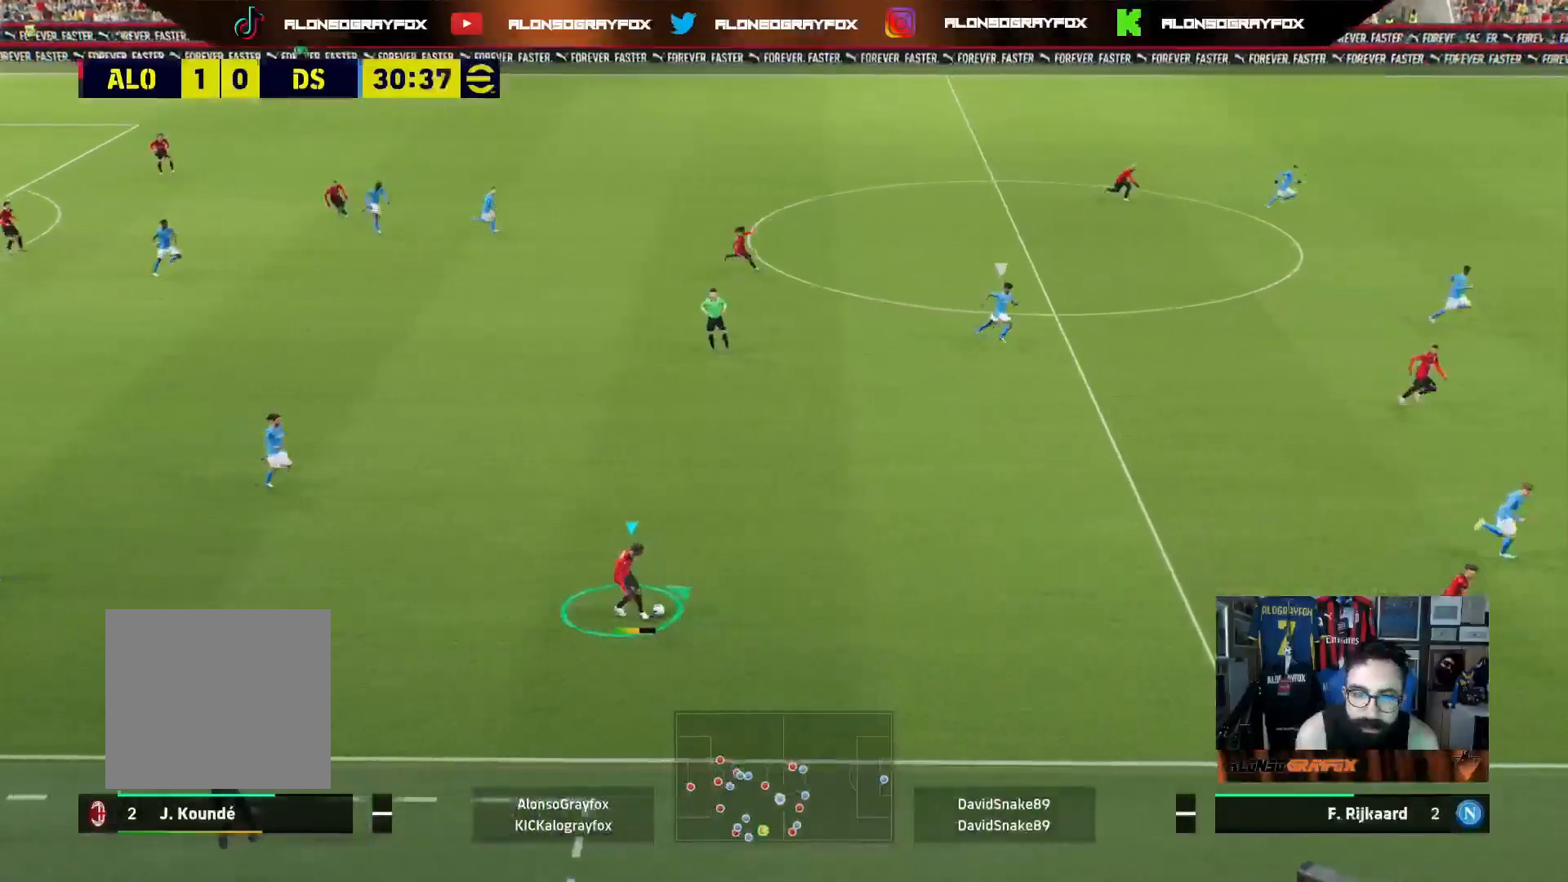
{"buttons": [], "left_stick": "right", "right_stick": "center", "events": [[233, "L3", "up"], [300, "R2", "up"], [367, "left_stick", "center"], [417, "left_stick", "right"]]}
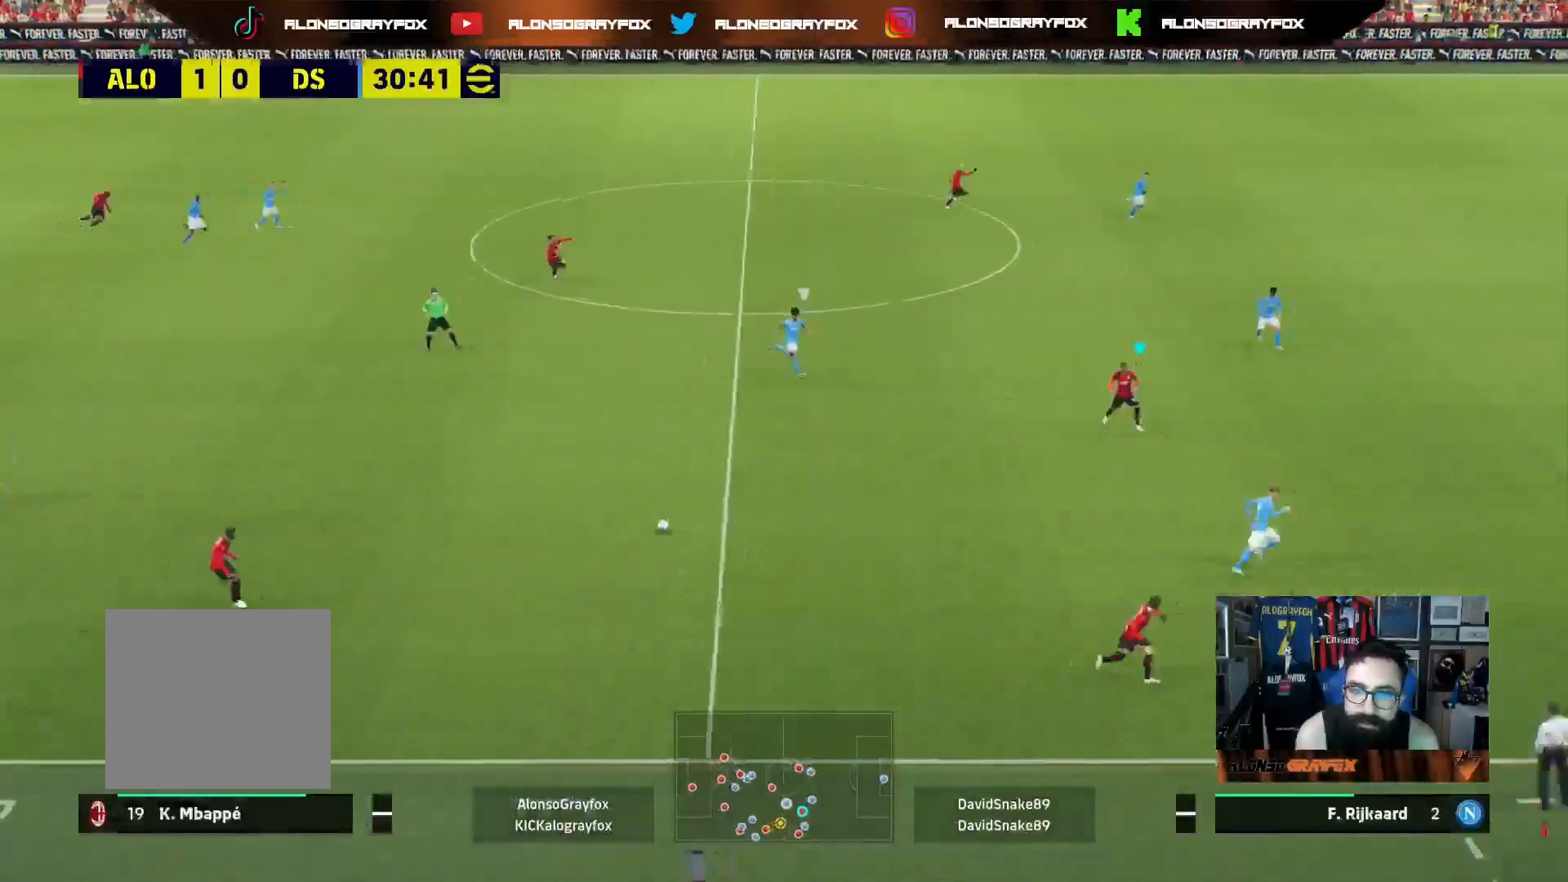
{"buttons": ["TRIANGLE", "L3"], "left_stick": "up", "right_stick": "center", "events": [[367, "L3", "down"], [383, "left_stick", "up"], [450, "TRIANGLE", "down"]]}
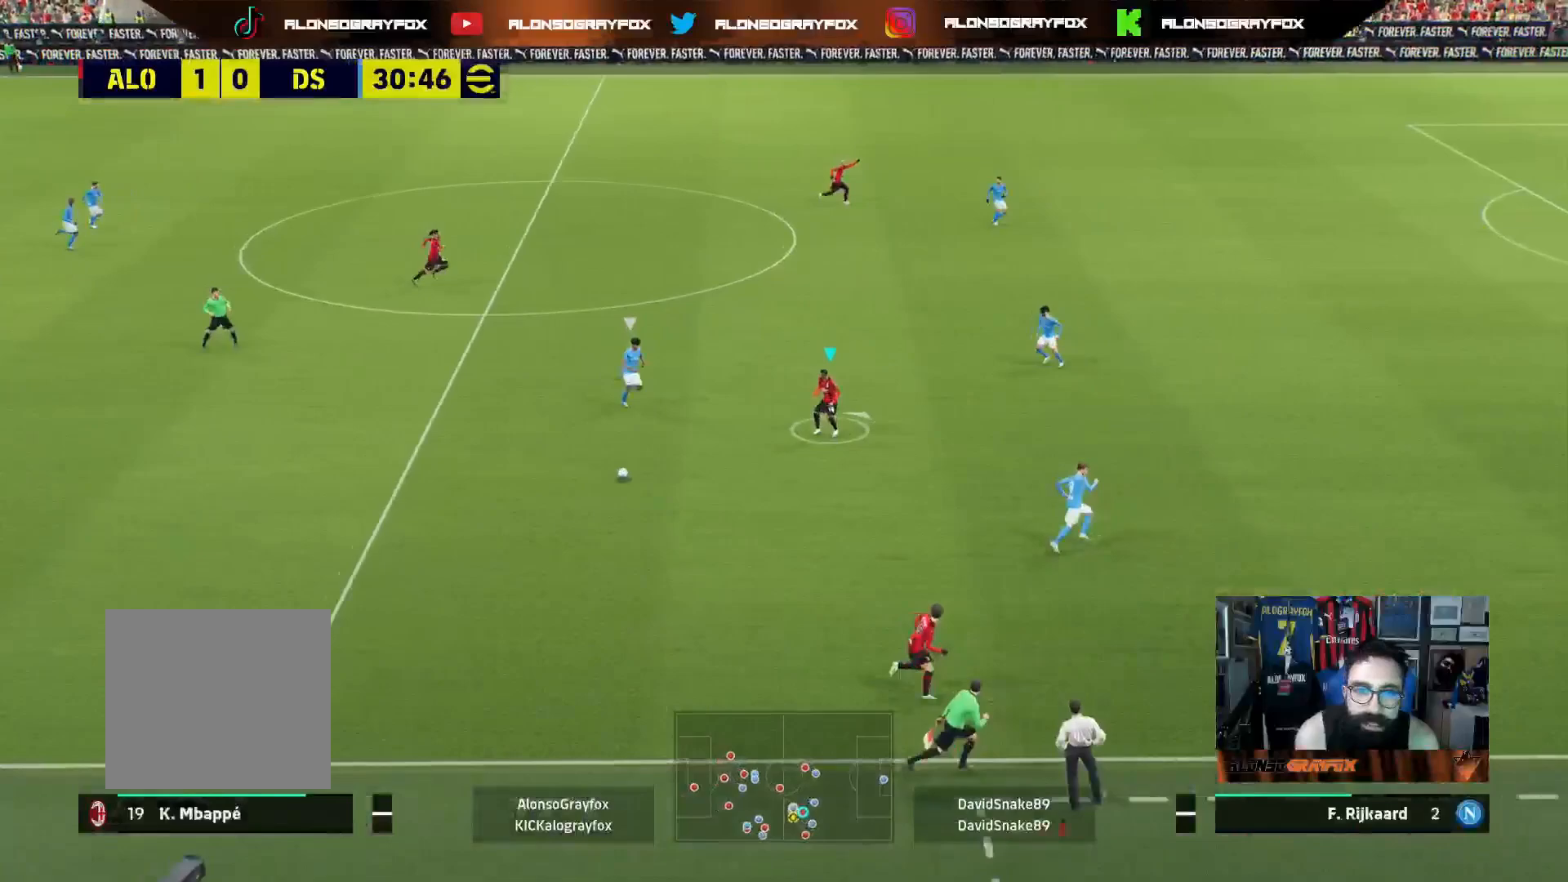
{"buttons": ["R2", "L3"], "left_stick": "up", "right_stick": "center", "events": [[100, "TRIANGLE", "up"], [150, "R2", "down"]]}